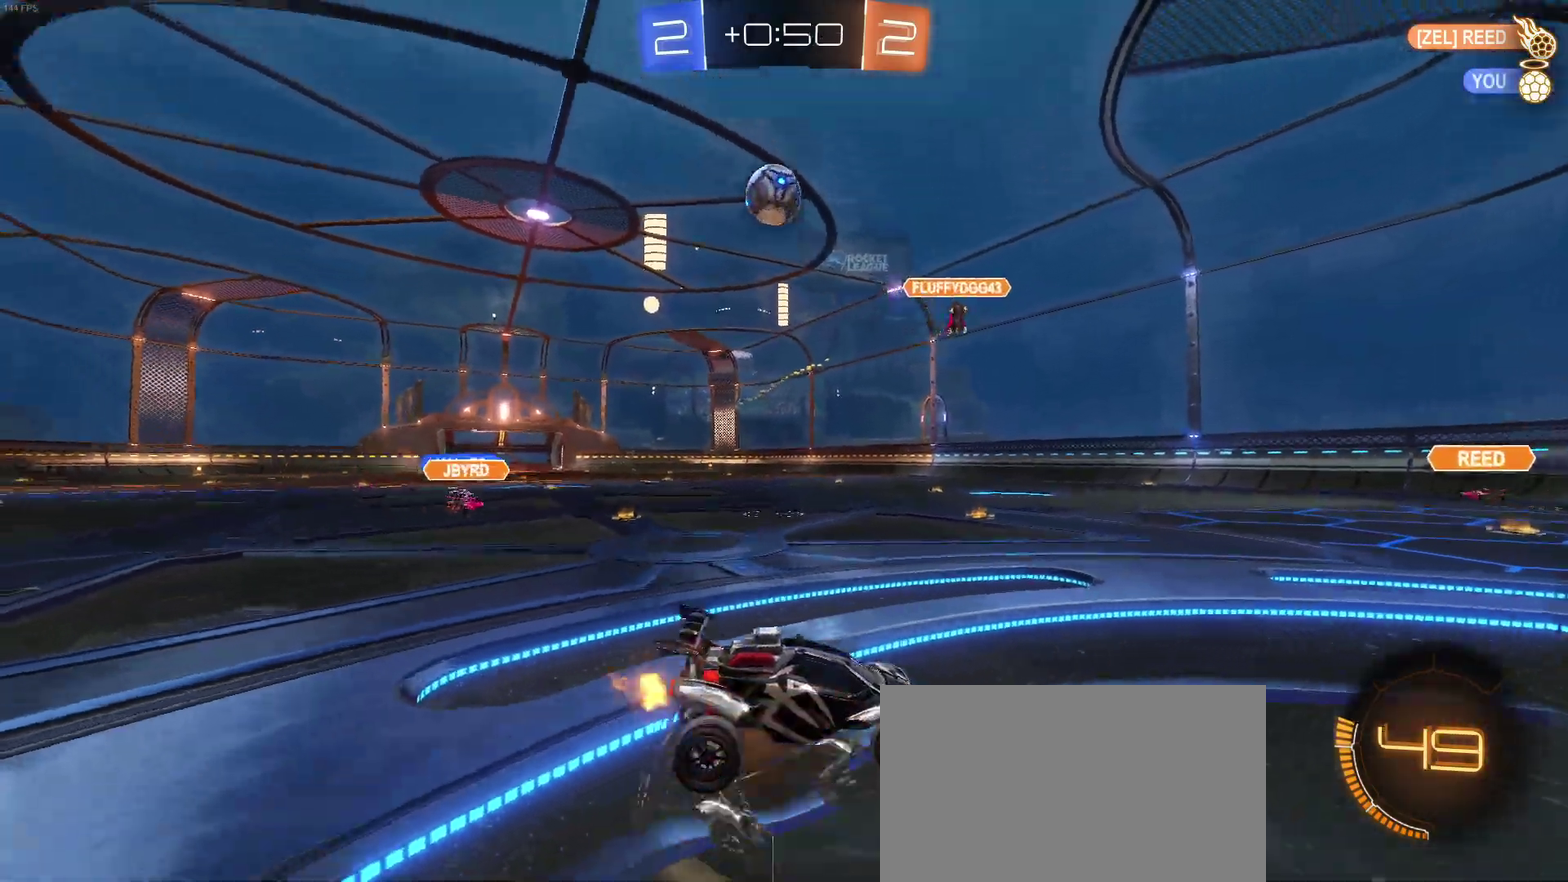
Gameplay with a controller (PlayStation layout); each line is a JSON object with the inputs held at the frame after it. "events" lists button and stick changes between this image and that frame as [ms after this image, input, new state], when the widget could be followed in between. Not read: L1 R1.
{"buttons": ["R2"], "left_stick": "right", "right_stick": "center", "events": [[117, "CROSS", "up"], [133, "L2", "up"], [133, "left_stick", "center"], [167, "CROSS", "down"], [183, "left_stick", "down-right"], [383, "CROSS", "up"], [400, "left_stick", "right"]]}
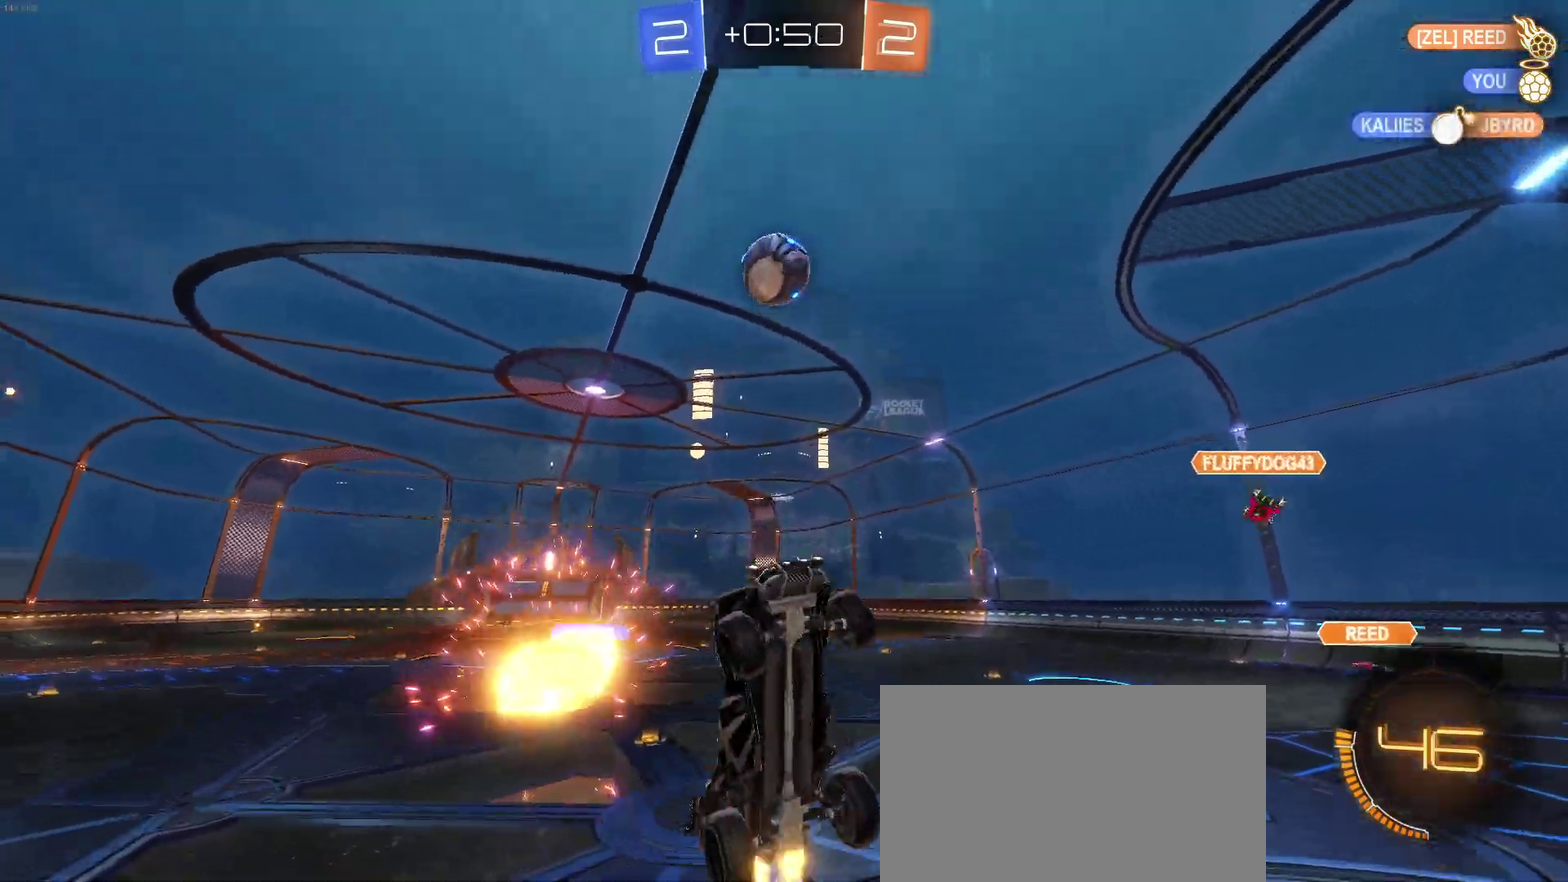
{"buttons": ["R2"], "left_stick": "up-left", "right_stick": "center", "events": [[50, "left_stick", "center"], [167, "left_stick", "down"], [283, "left_stick", "up-right"], [367, "left_stick", "up"], [450, "left_stick", "up-left"]]}
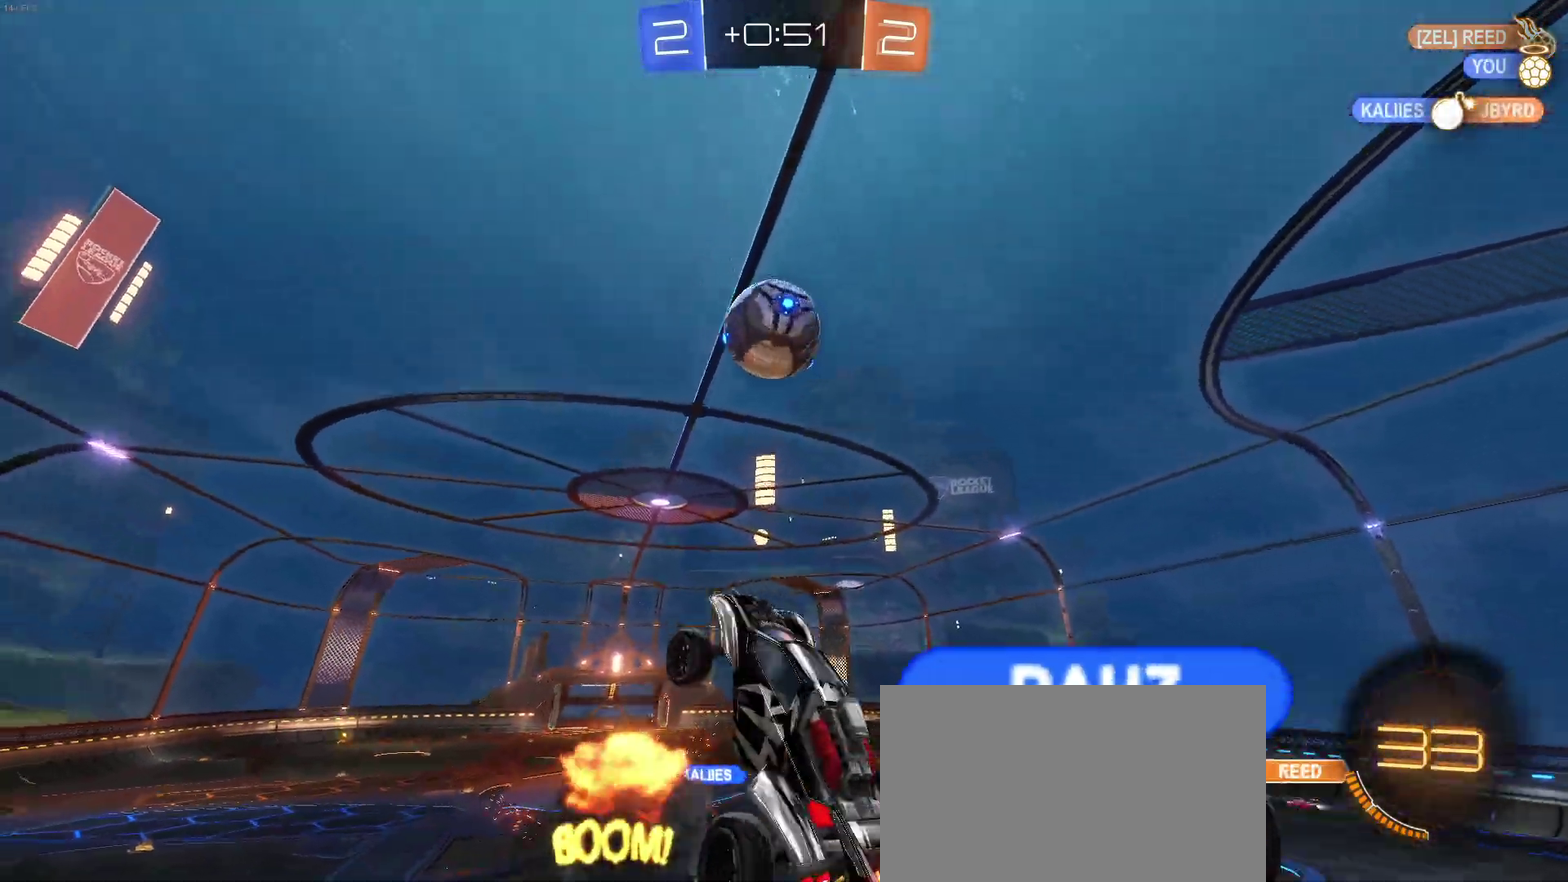
{"buttons": [], "left_stick": "down", "right_stick": "center", "events": [[50, "left_stick", "center"], [283, "left_stick", "right"], [300, "R2", "up"], [333, "left_stick", "up-right"], [433, "left_stick", "center"], [500, "left_stick", "down"]]}
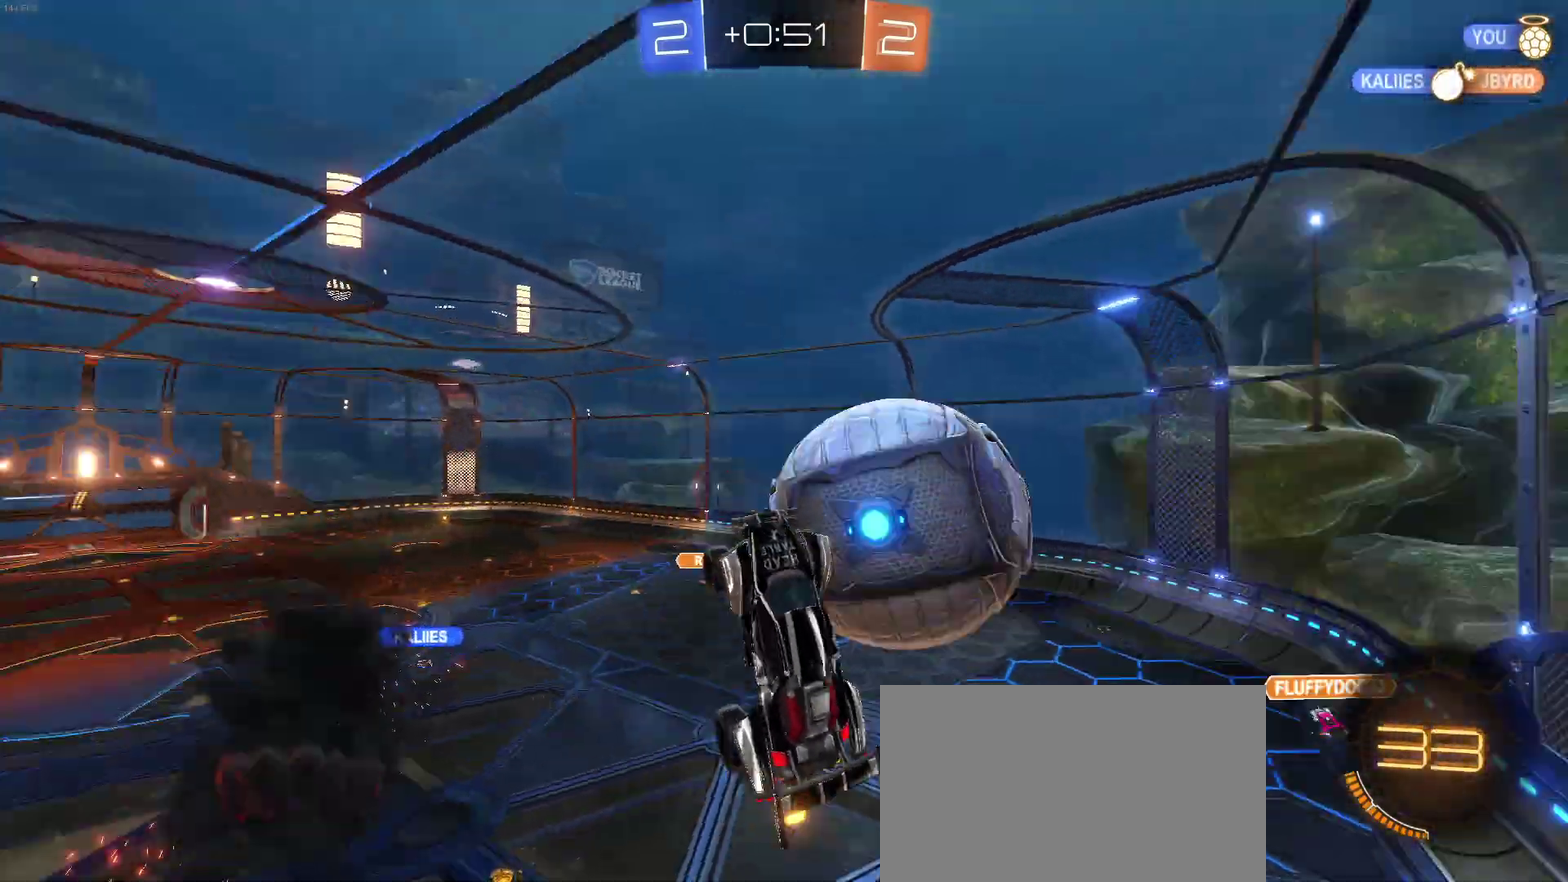
{"buttons": ["R2"], "left_stick": "center", "right_stick": "center", "events": [[183, "left_stick", "center"], [283, "R2", "down"]]}
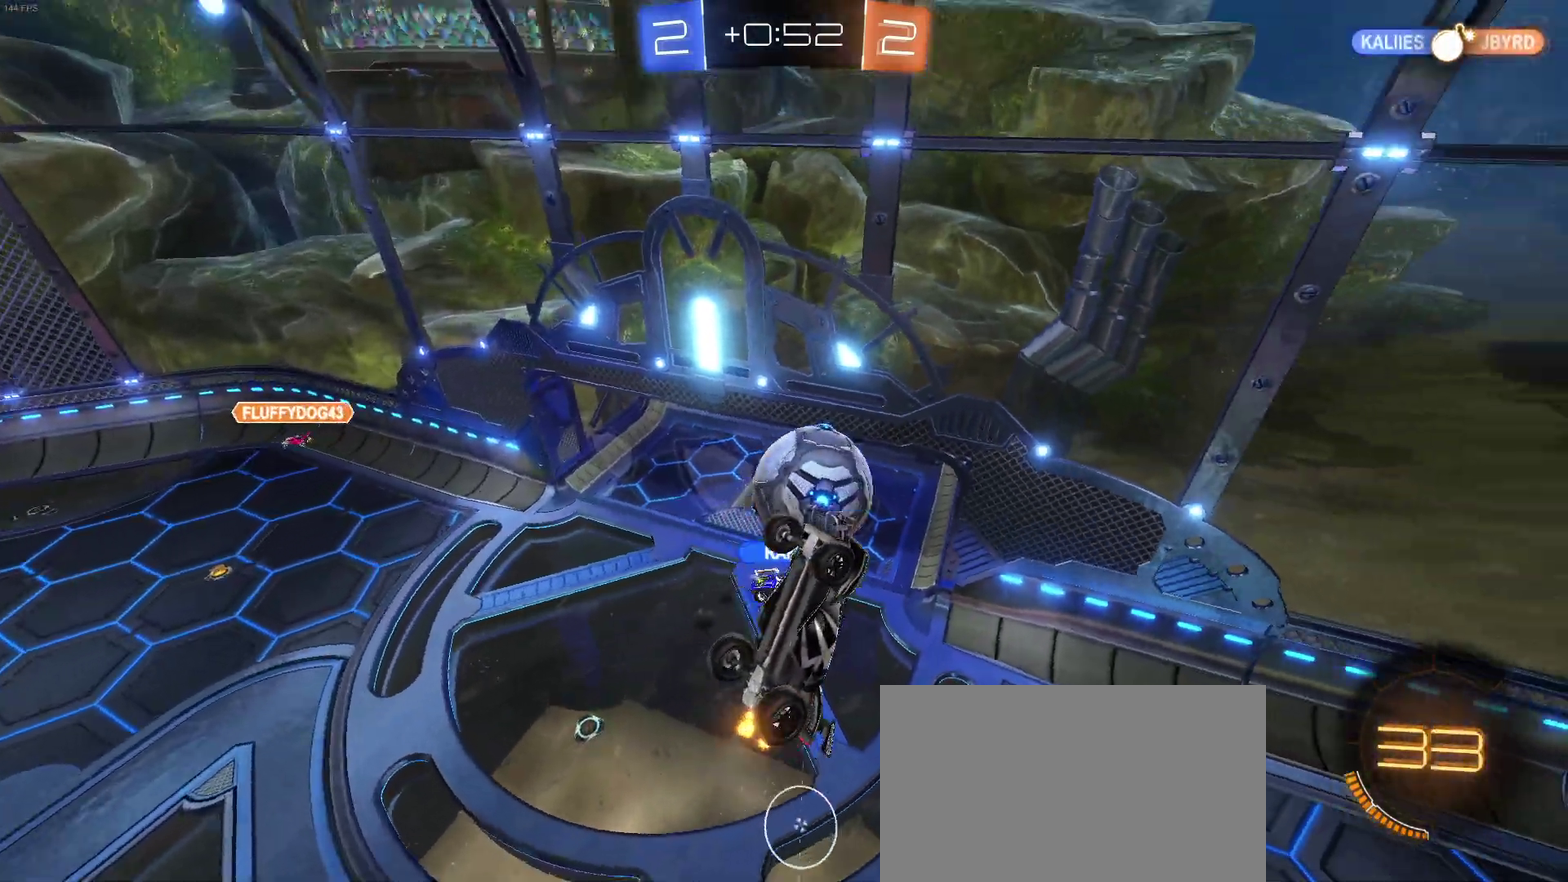
{"buttons": ["R2"], "left_stick": "up-right", "right_stick": "center", "events": [[467, "left_stick", "up-right"]]}
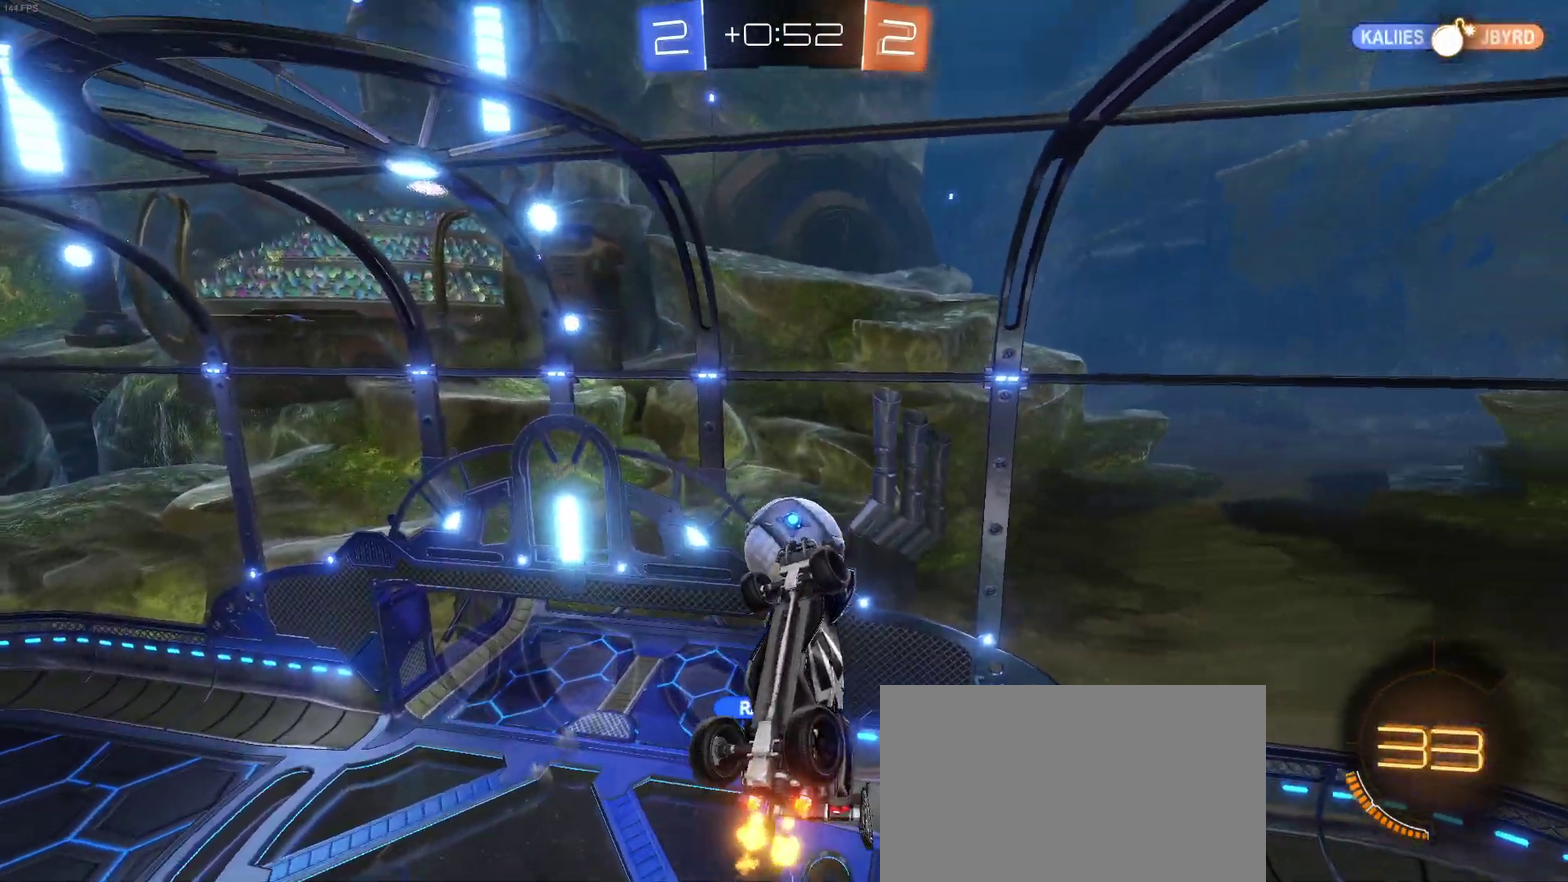
{"buttons": ["SQUARE", "R2"], "left_stick": "down-left", "right_stick": "center", "events": [[167, "left_stick", "center"], [400, "SQUARE", "down"], [400, "left_stick", "down-left"]]}
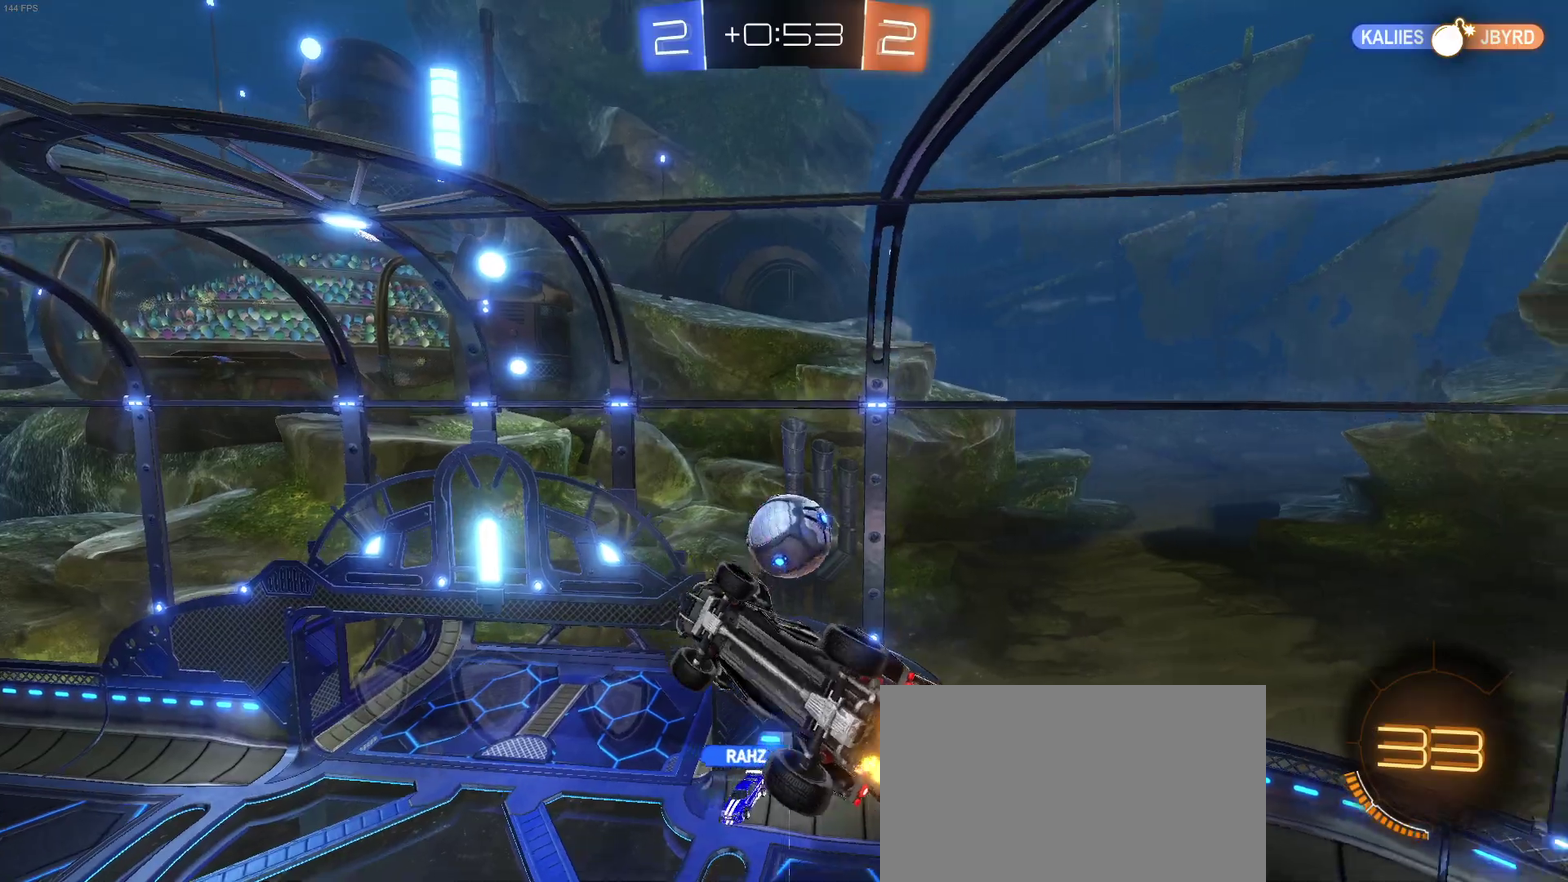
{"buttons": ["R2"], "left_stick": "center", "right_stick": "center", "events": [[117, "SQUARE", "up"], [117, "left_stick", "center"], [217, "left_stick", "right"], [367, "left_stick", "center"]]}
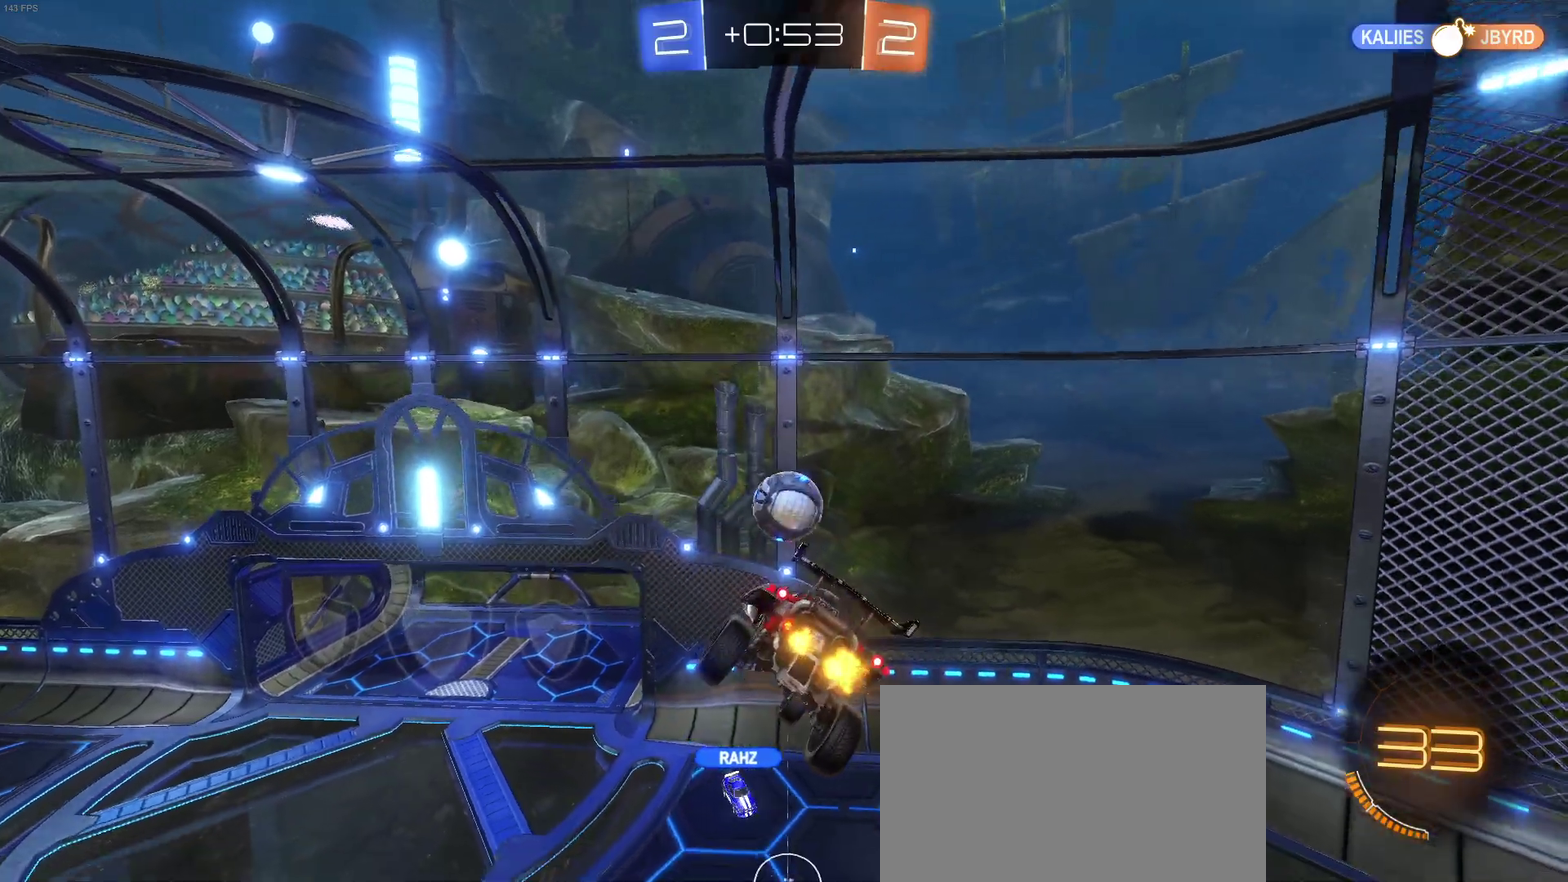
{"buttons": ["R2"], "left_stick": "down", "right_stick": "center", "events": [[217, "left_stick", "right"], [350, "left_stick", "center"], [483, "left_stick", "down"]]}
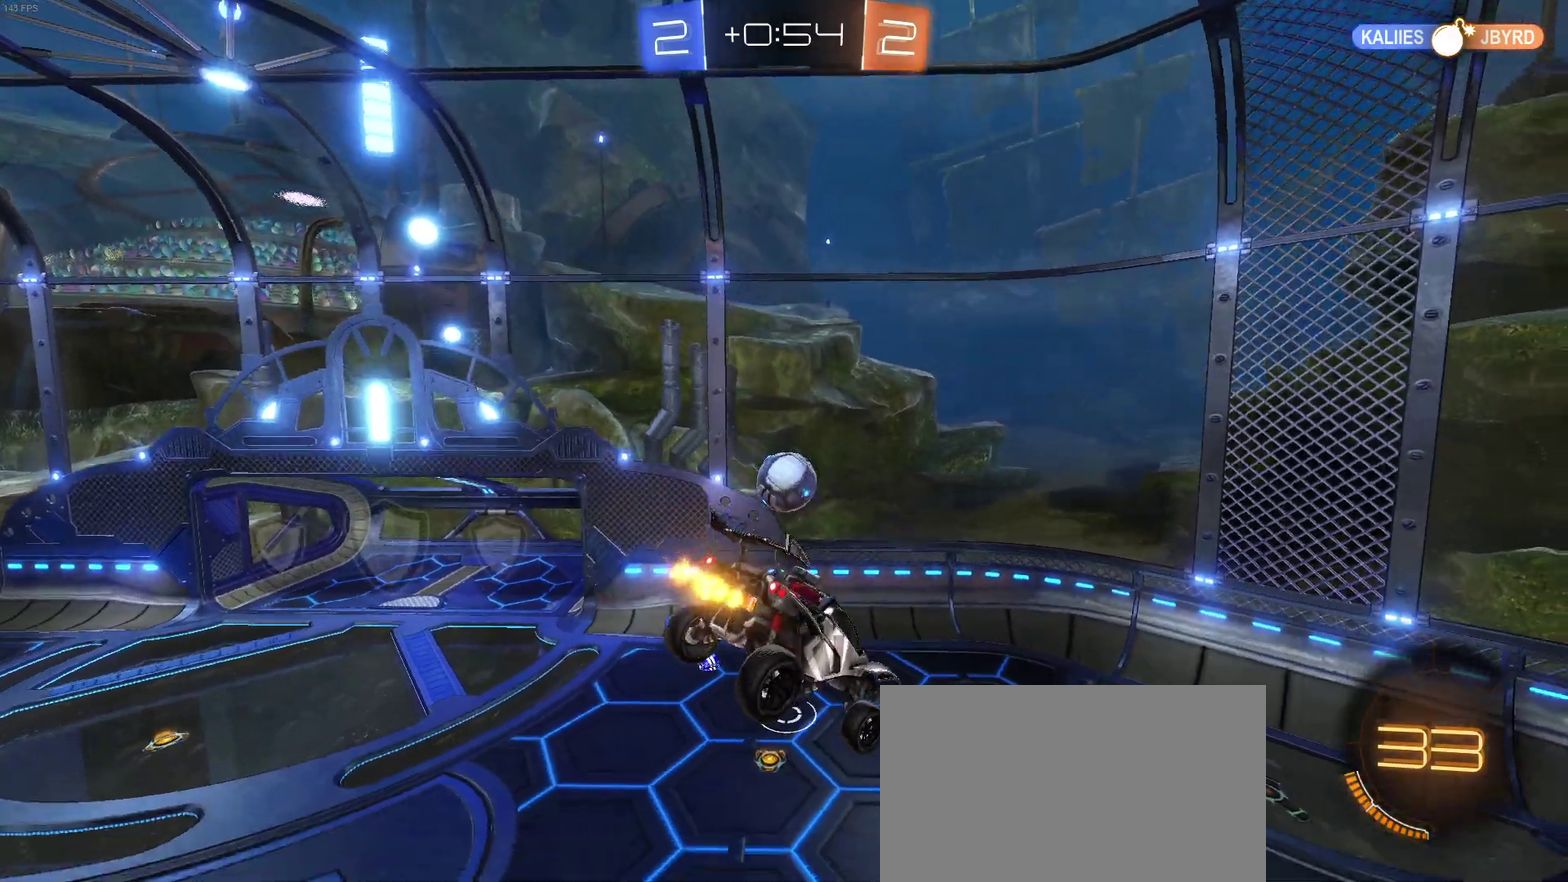
{"buttons": ["R2"], "left_stick": "left", "right_stick": "center", "events": [[150, "left_stick", "center"], [350, "SQUARE", "down"], [383, "left_stick", "left"], [500, "SQUARE", "up"]]}
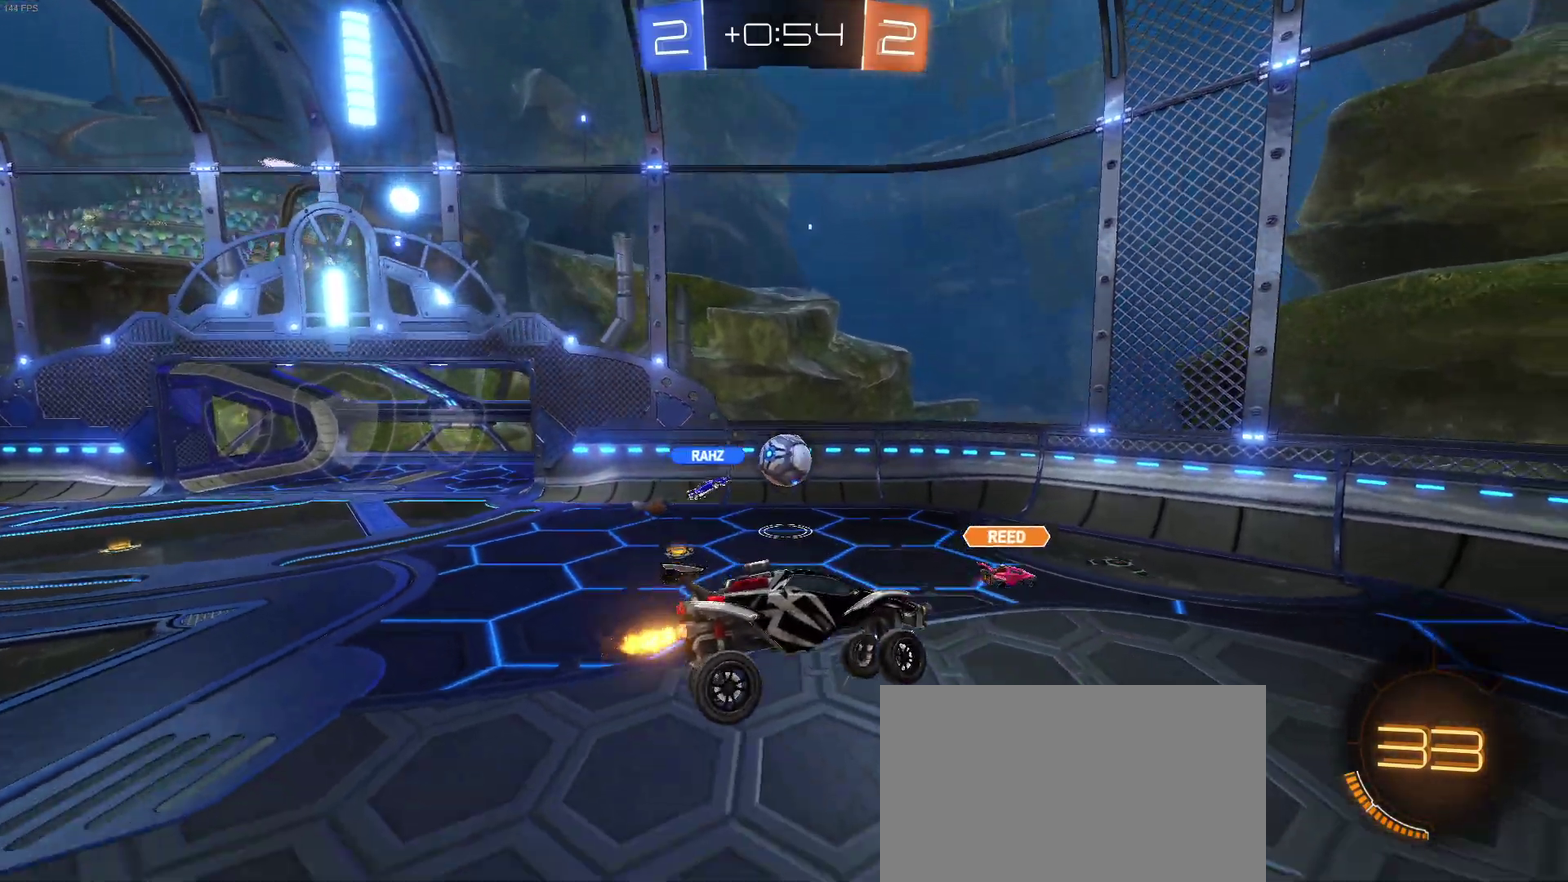
{"buttons": ["R2"], "left_stick": "left", "right_stick": "center", "events": []}
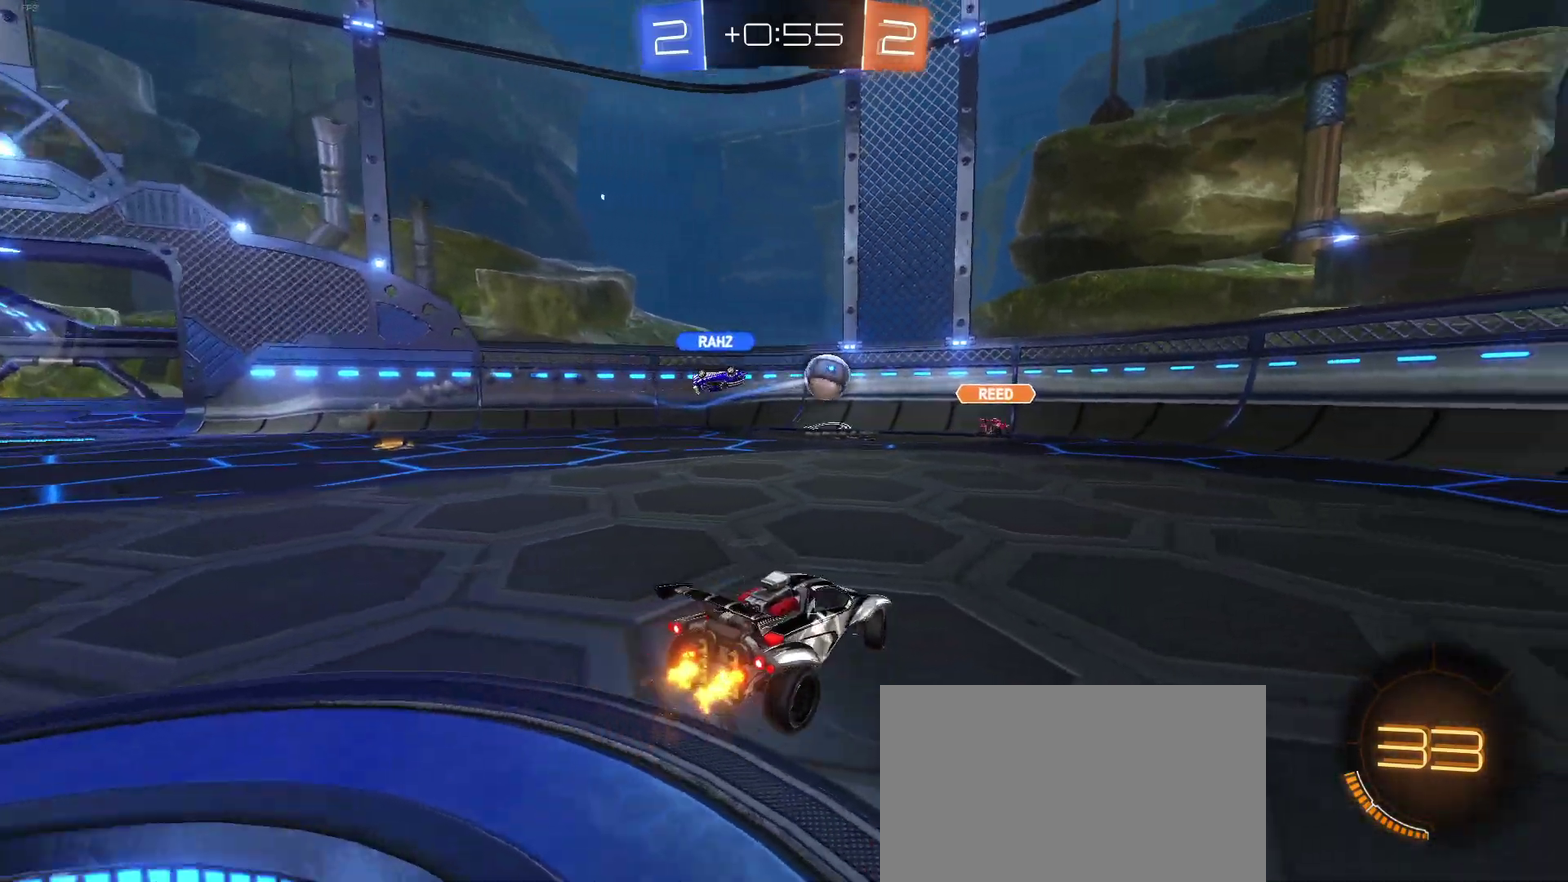
{"buttons": ["R2"], "left_stick": "right", "right_stick": "center", "events": [[183, "left_stick", "center"], [367, "left_stick", "right"]]}
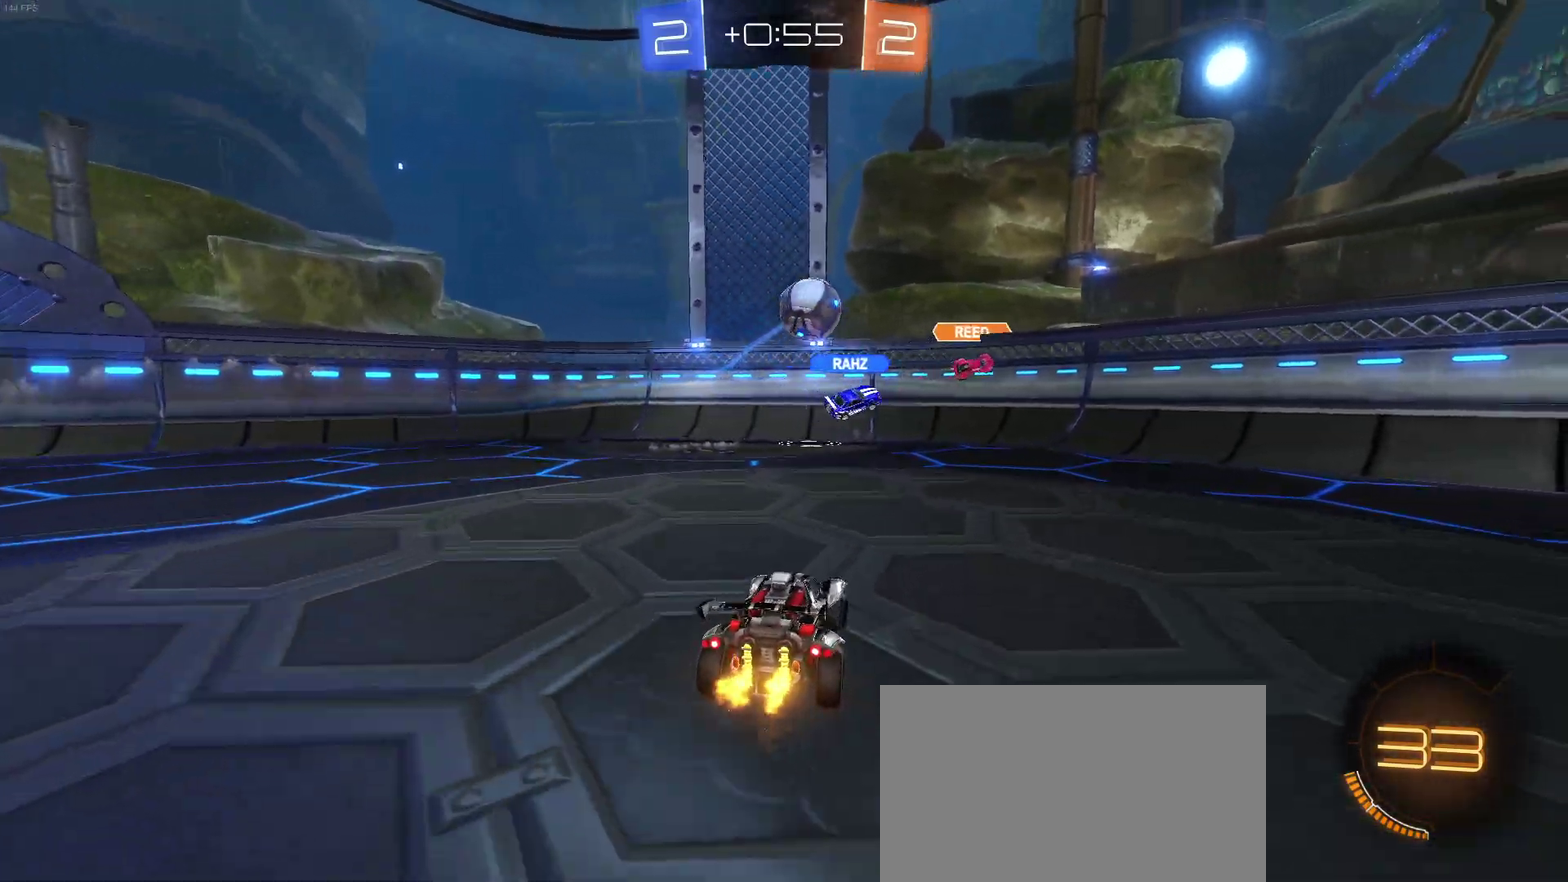
{"buttons": ["R2"], "left_stick": "center", "right_stick": "center", "events": [[33, "left_stick", "center"], [83, "left_stick", "left"], [317, "left_stick", "center"]]}
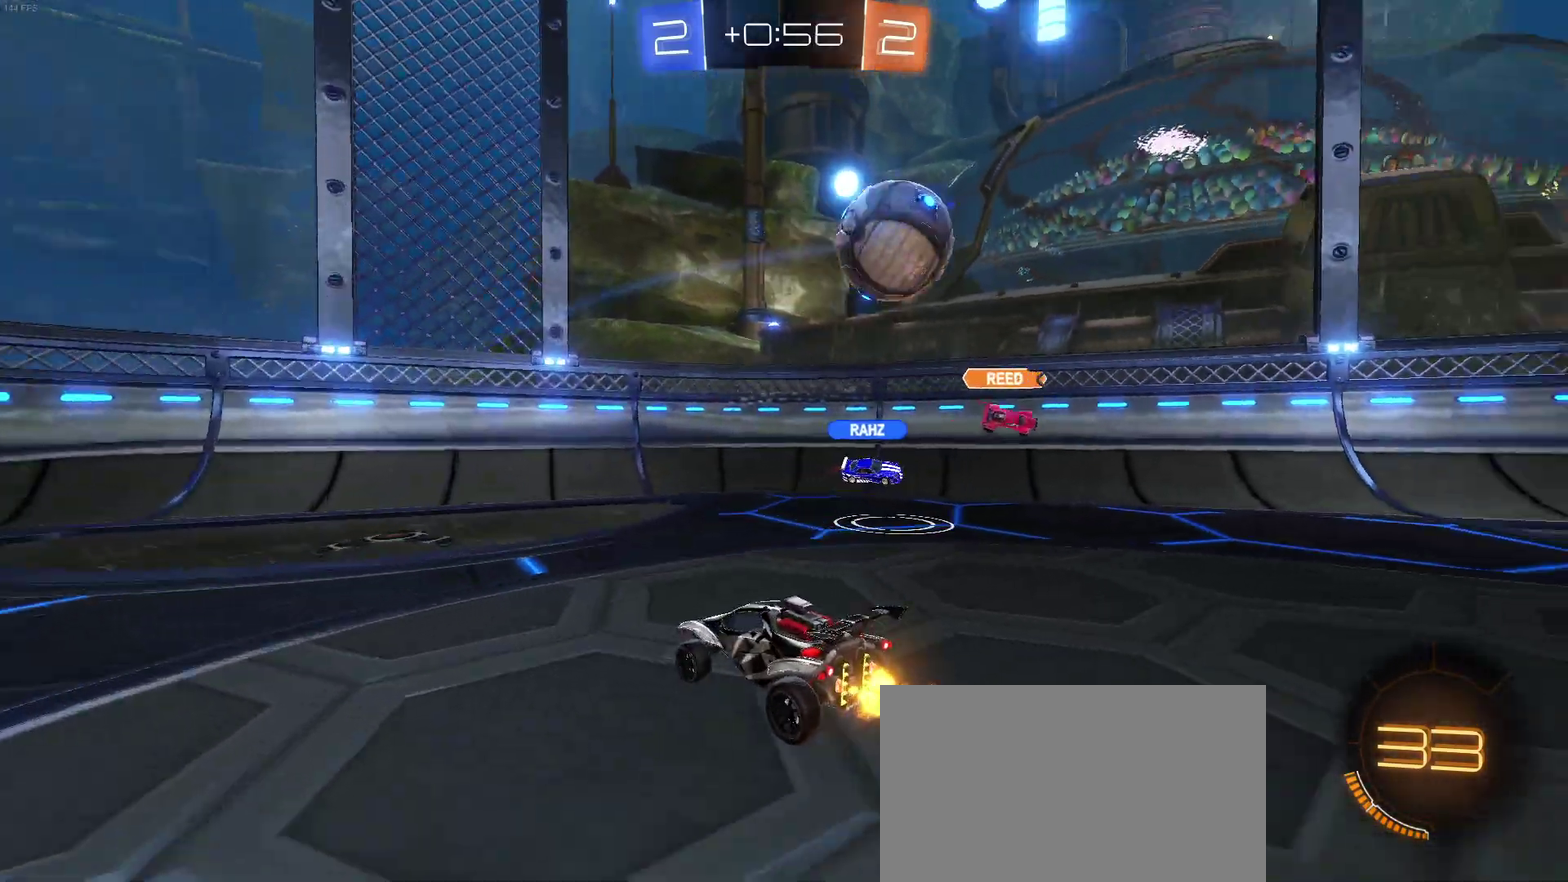
{"buttons": ["R2"], "left_stick": "left", "right_stick": "center", "events": [[367, "left_stick", "left"]]}
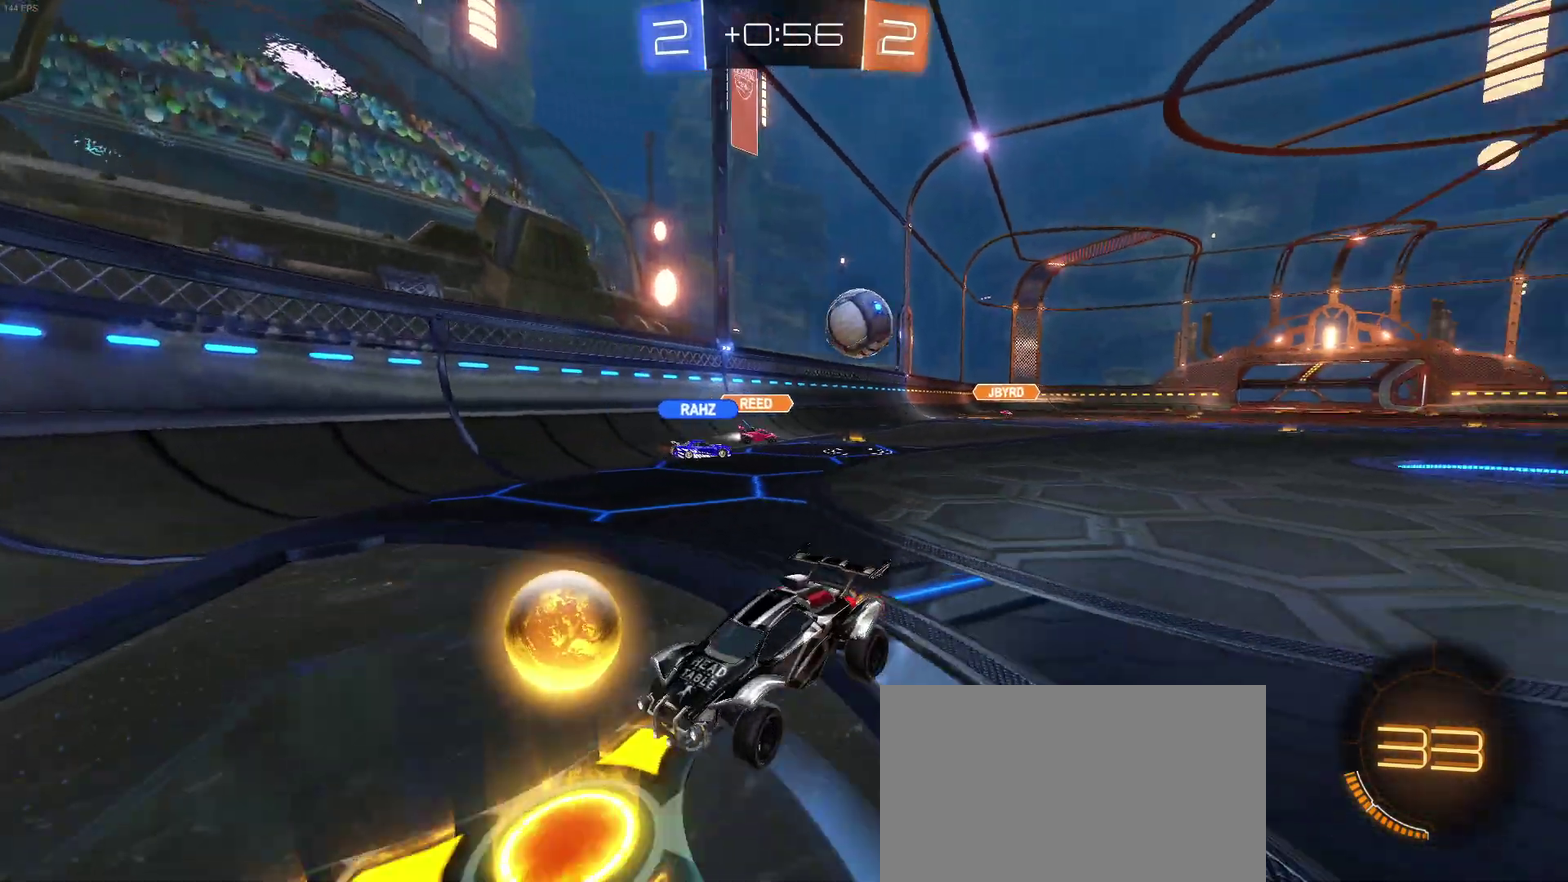
{"buttons": ["R2"], "left_stick": "left", "right_stick": "center", "events": [[67, "left_stick", "center"], [150, "left_stick", "left"], [383, "SQUARE", "down"], [500, "SQUARE", "up"]]}
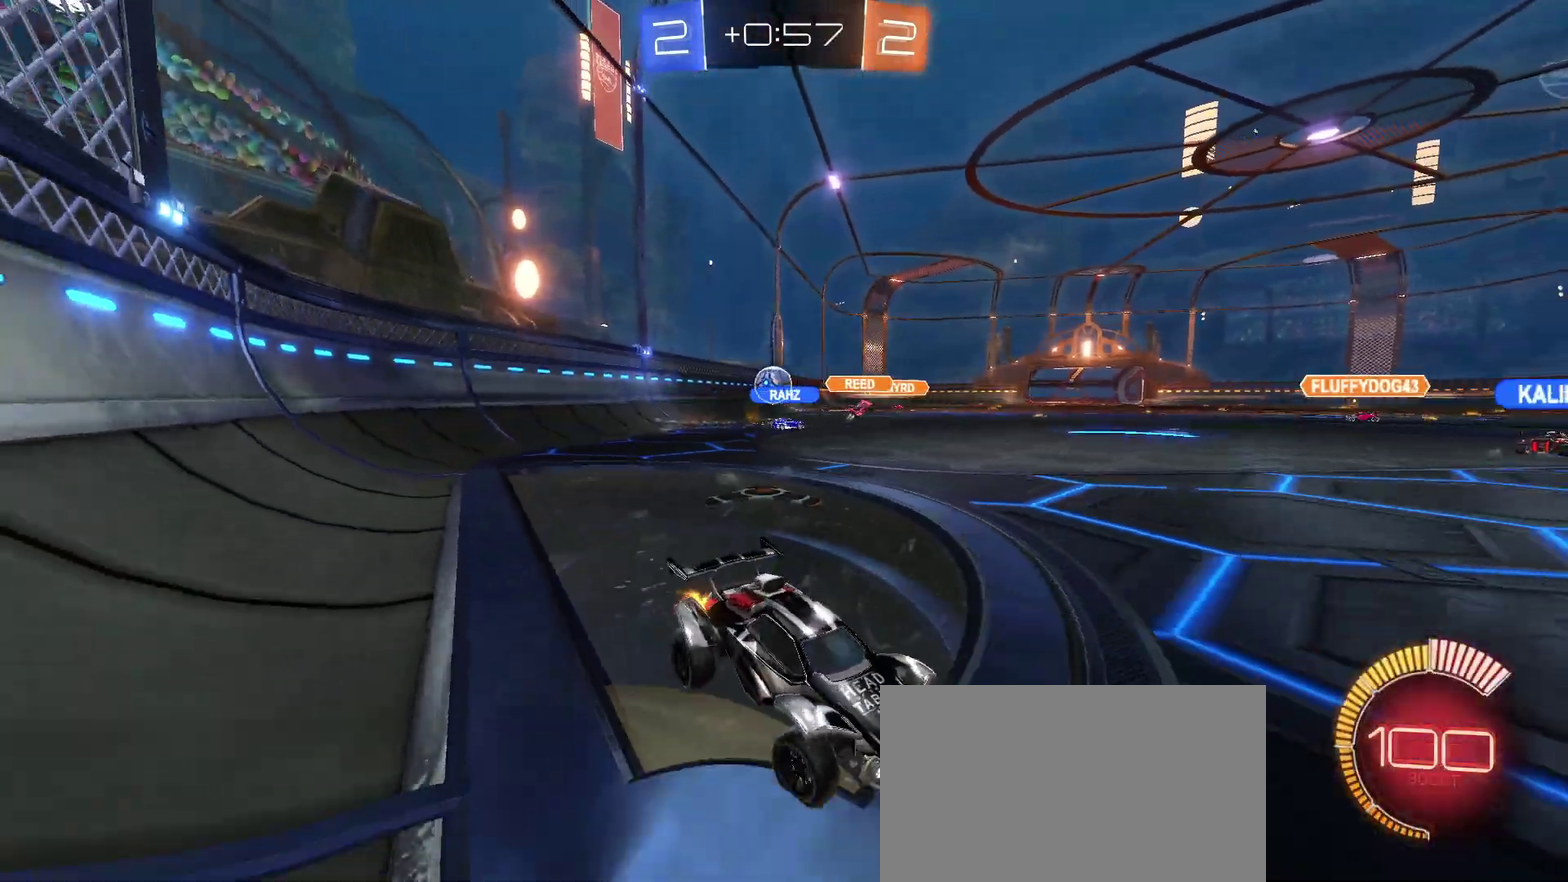
{"buttons": ["R2"], "left_stick": "left", "right_stick": "center", "events": [[233, "SQUARE", "down"], [383, "SQUARE", "up"]]}
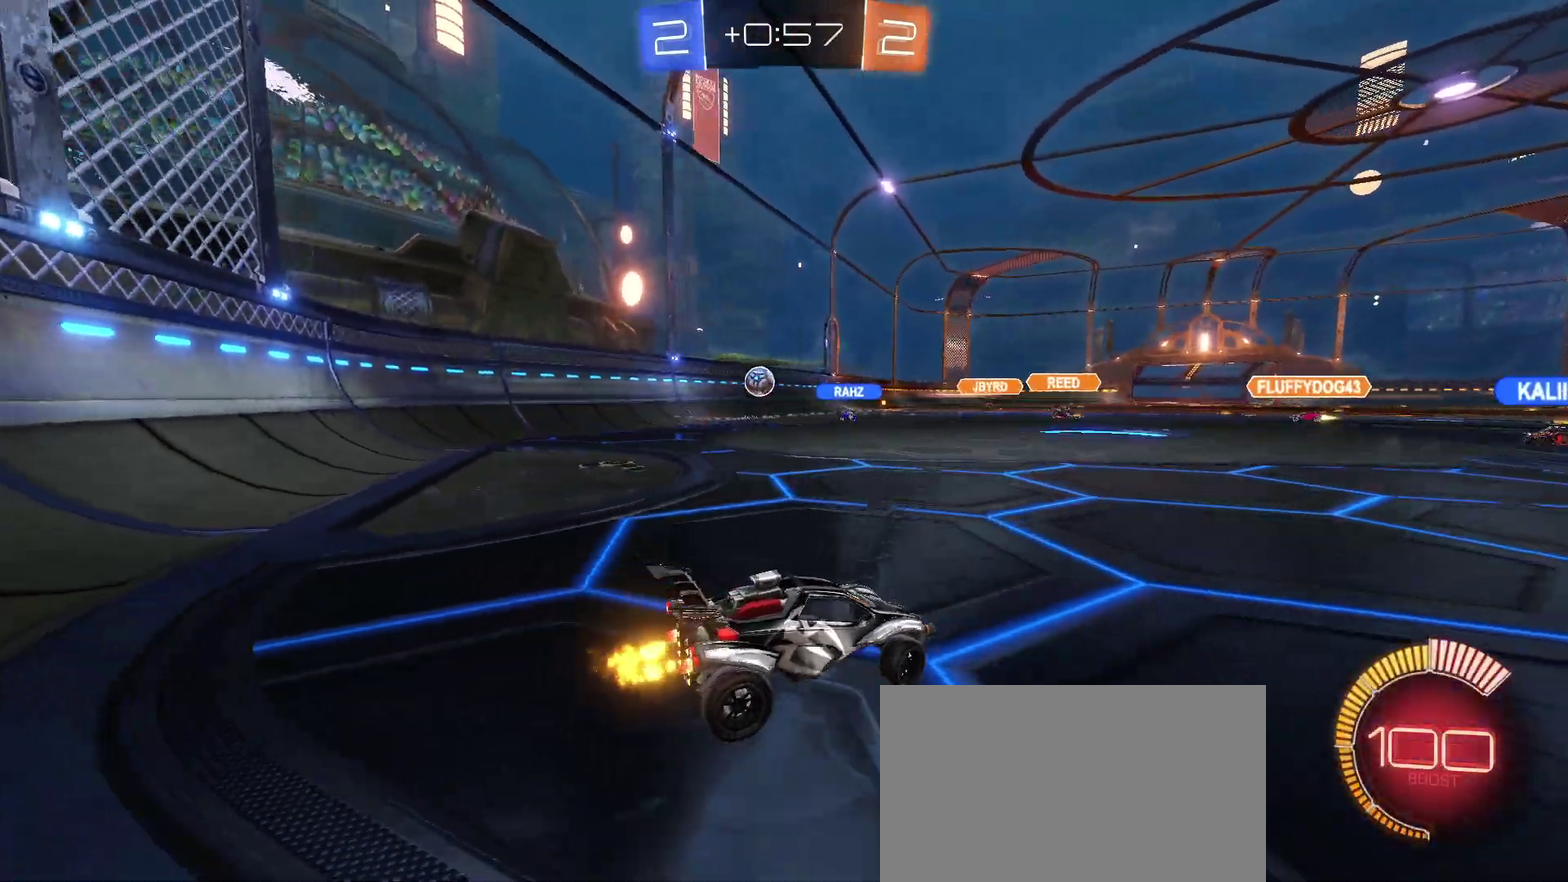
{"buttons": ["R2"], "left_stick": "center", "right_stick": "center", "events": [[367, "left_stick", "center"]]}
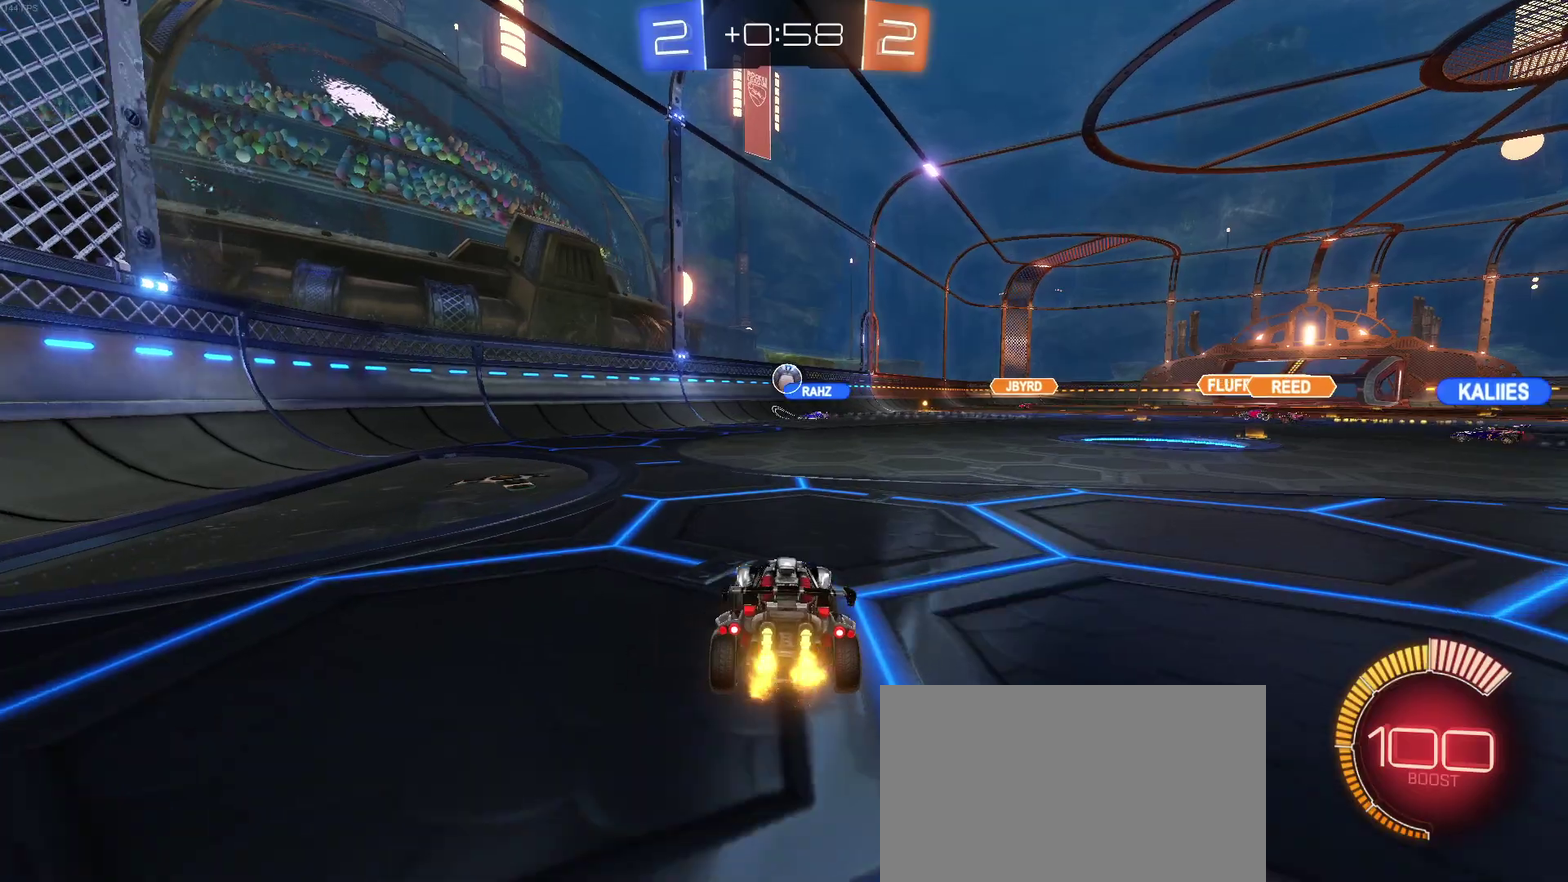
{"buttons": ["R2"], "left_stick": "right", "right_stick": "center", "events": [[217, "left_stick", "right"]]}
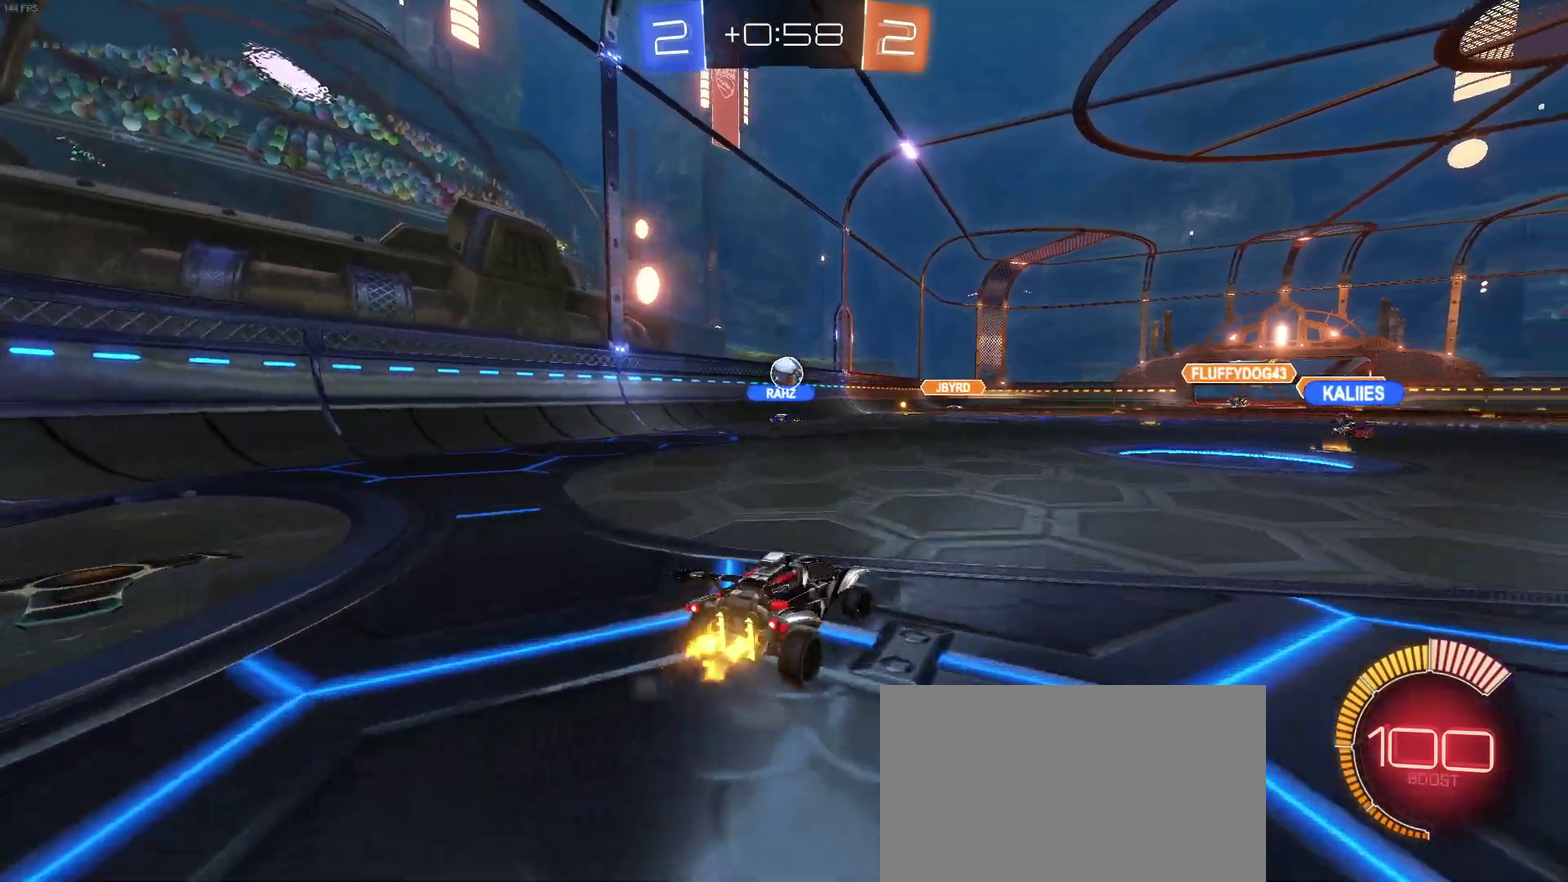
{"buttons": ["R2"], "left_stick": "right", "right_stick": "center", "events": [[150, "R2", "up"], [167, "L2", "down"], [250, "left_stick", "center"], [333, "R2", "down"], [367, "L2", "up"], [400, "left_stick", "right"]]}
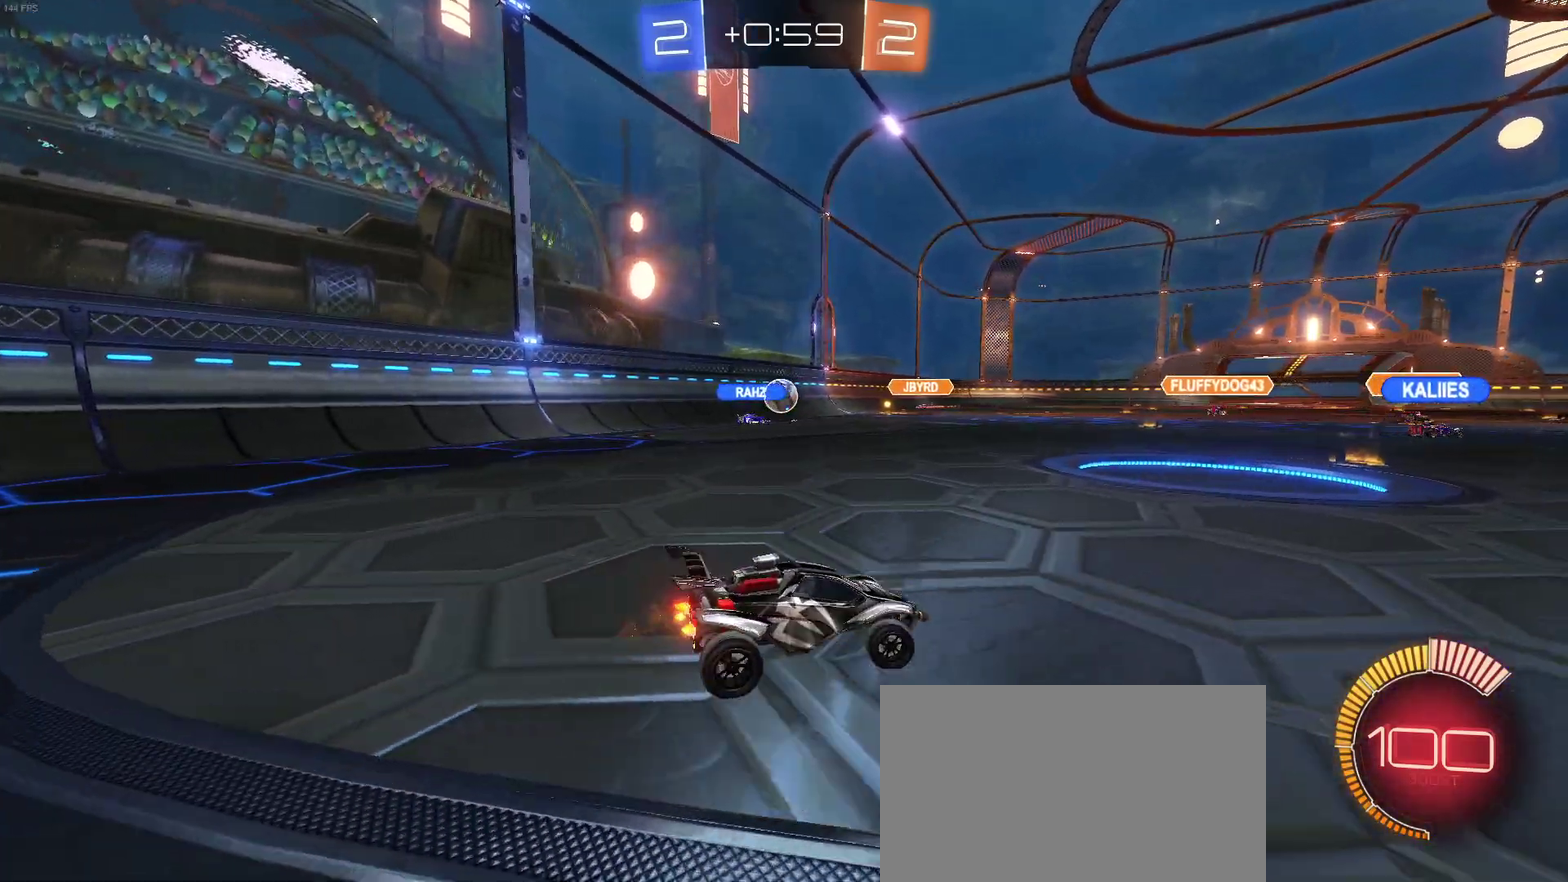
{"buttons": ["R2"], "left_stick": "left", "right_stick": "center", "events": [[67, "left_stick", "up-right"], [167, "left_stick", "center"], [467, "left_stick", "left"]]}
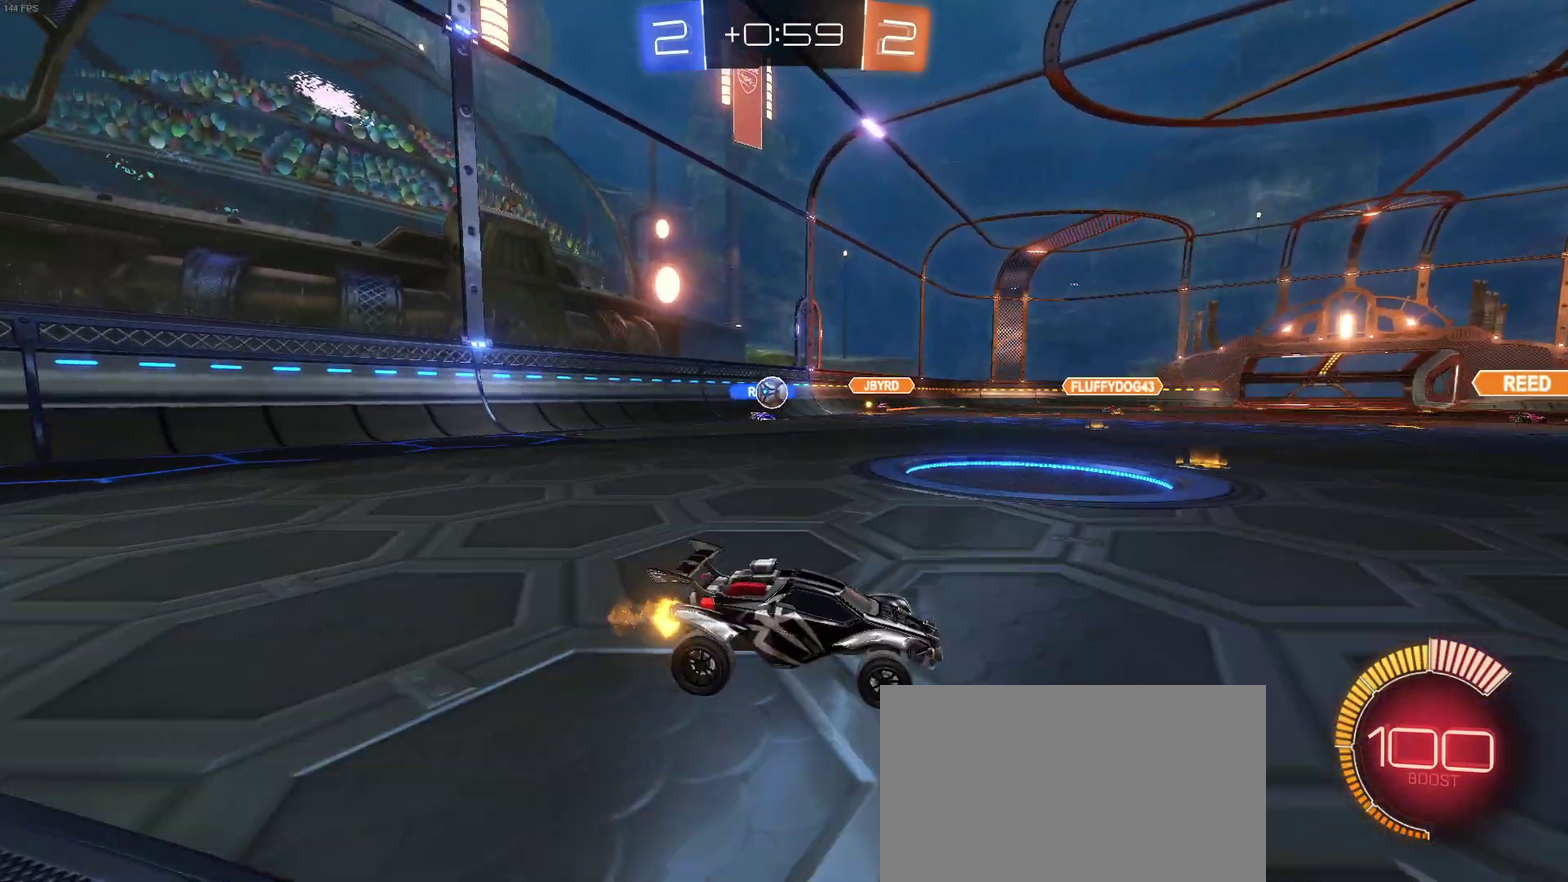
{"buttons": ["R2"], "left_stick": "left", "right_stick": "center", "events": []}
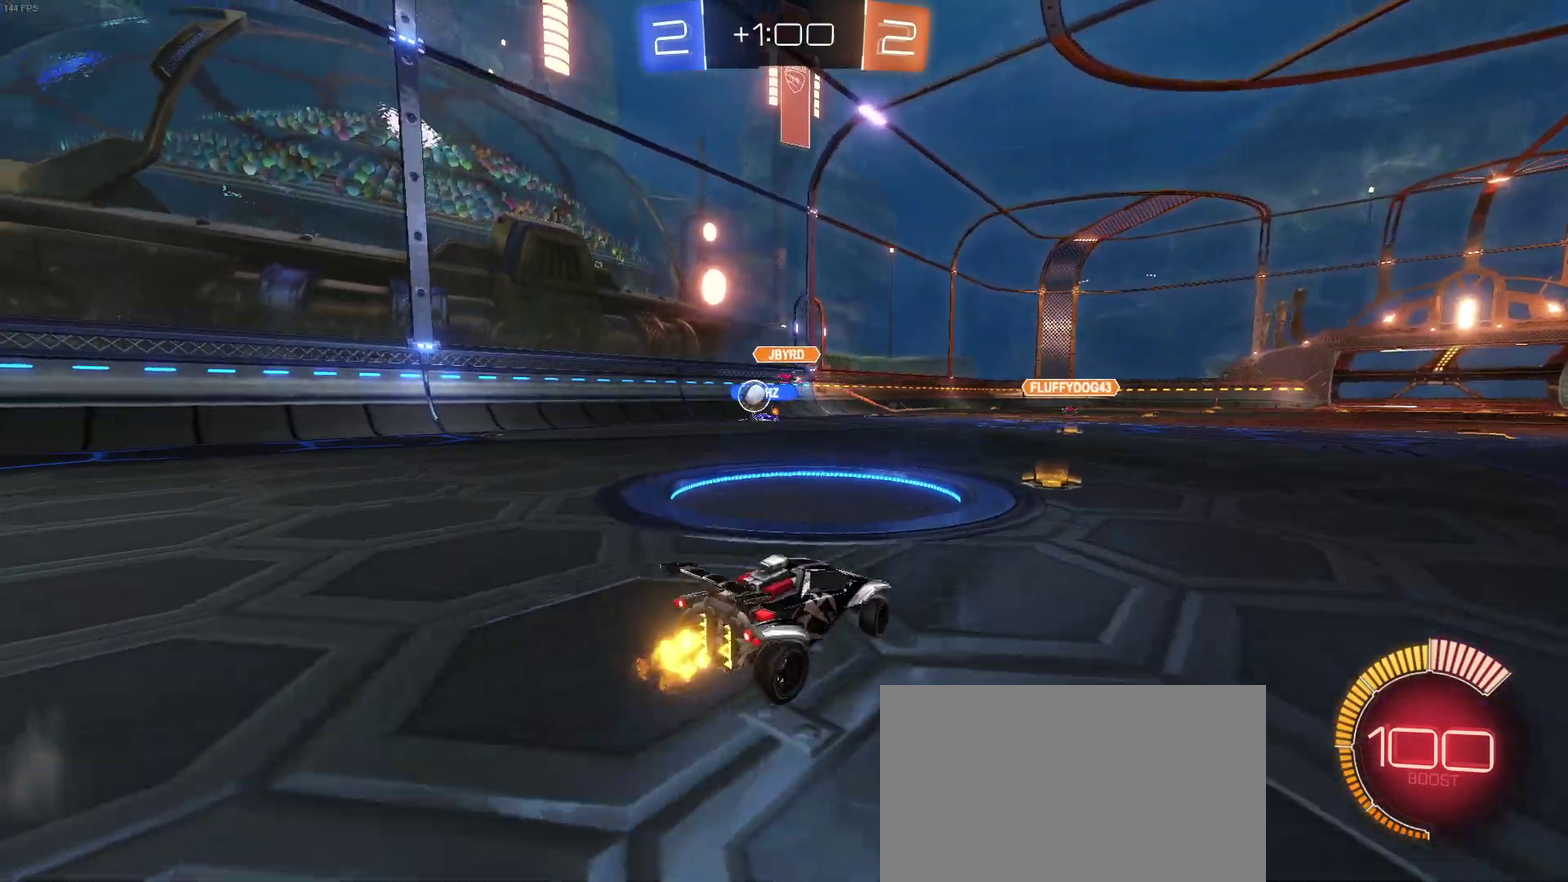
{"buttons": ["R2"], "left_stick": "left", "right_stick": "center", "events": [[33, "R2", "up"], [117, "SQUARE", "down"], [183, "R2", "down"], [283, "SQUARE", "up"]]}
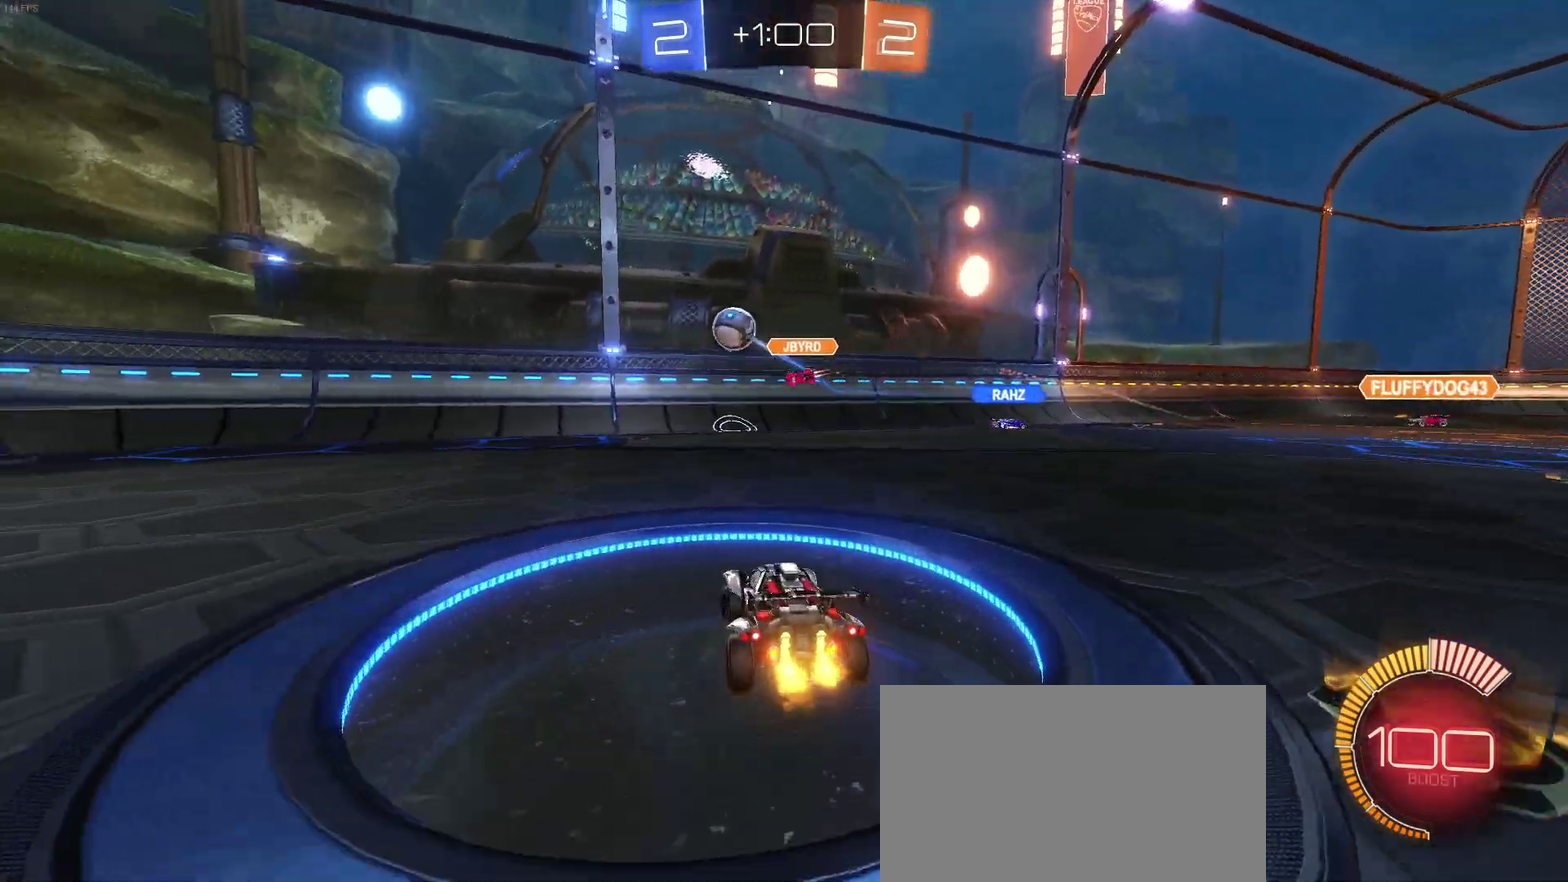
{"buttons": ["R2"], "left_stick": "left", "right_stick": "center", "events": [[83, "SQUARE", "down"], [167, "SQUARE", "up"]]}
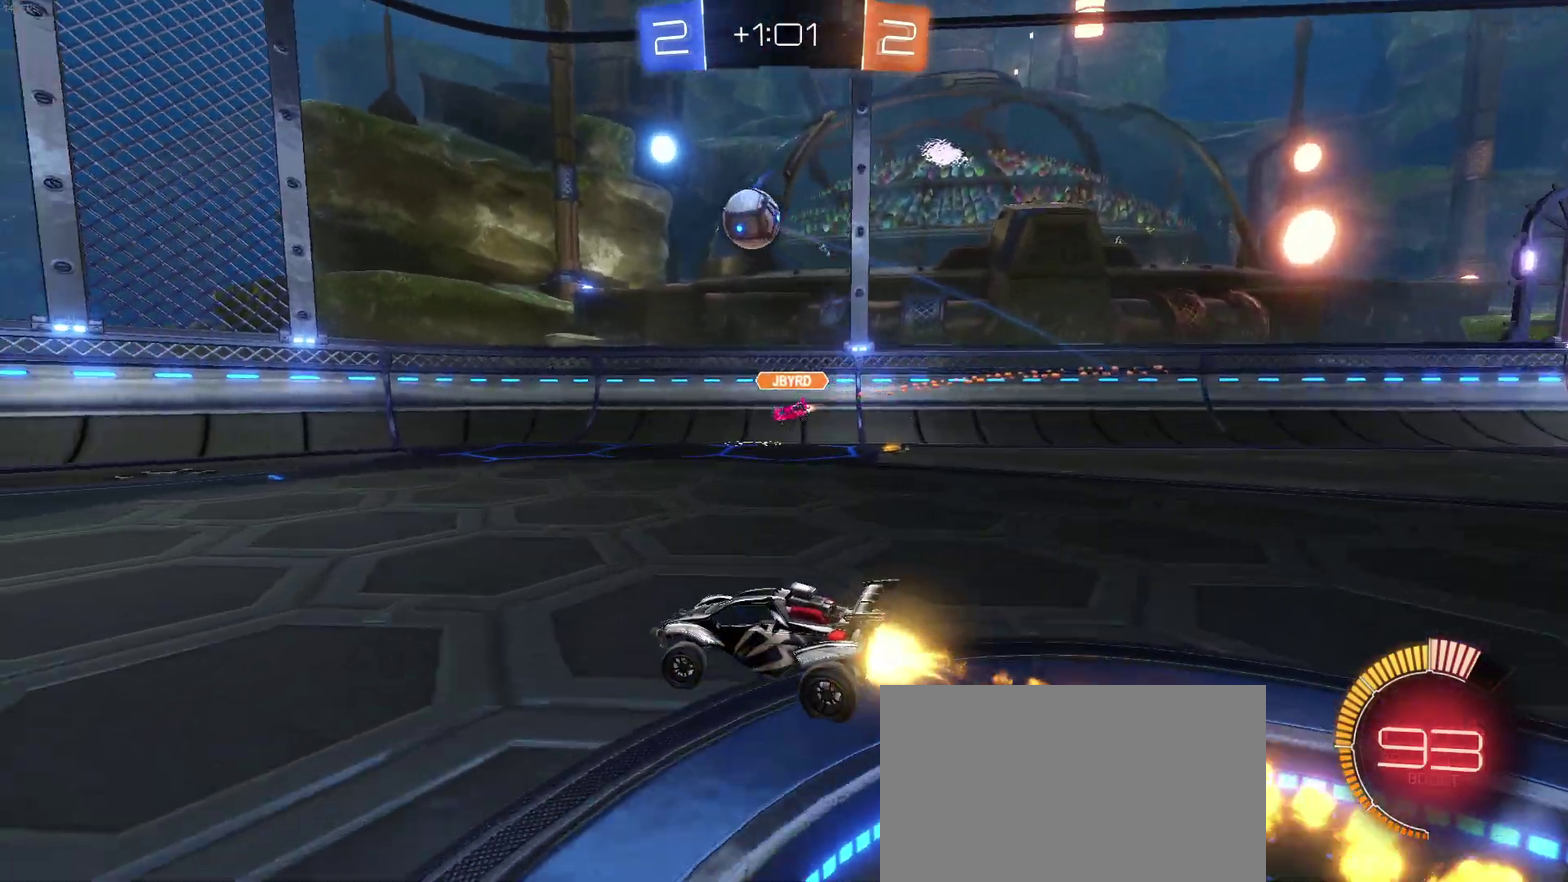
{"buttons": ["R2"], "left_stick": "center", "right_stick": "center", "events": [[250, "left_stick", "center"]]}
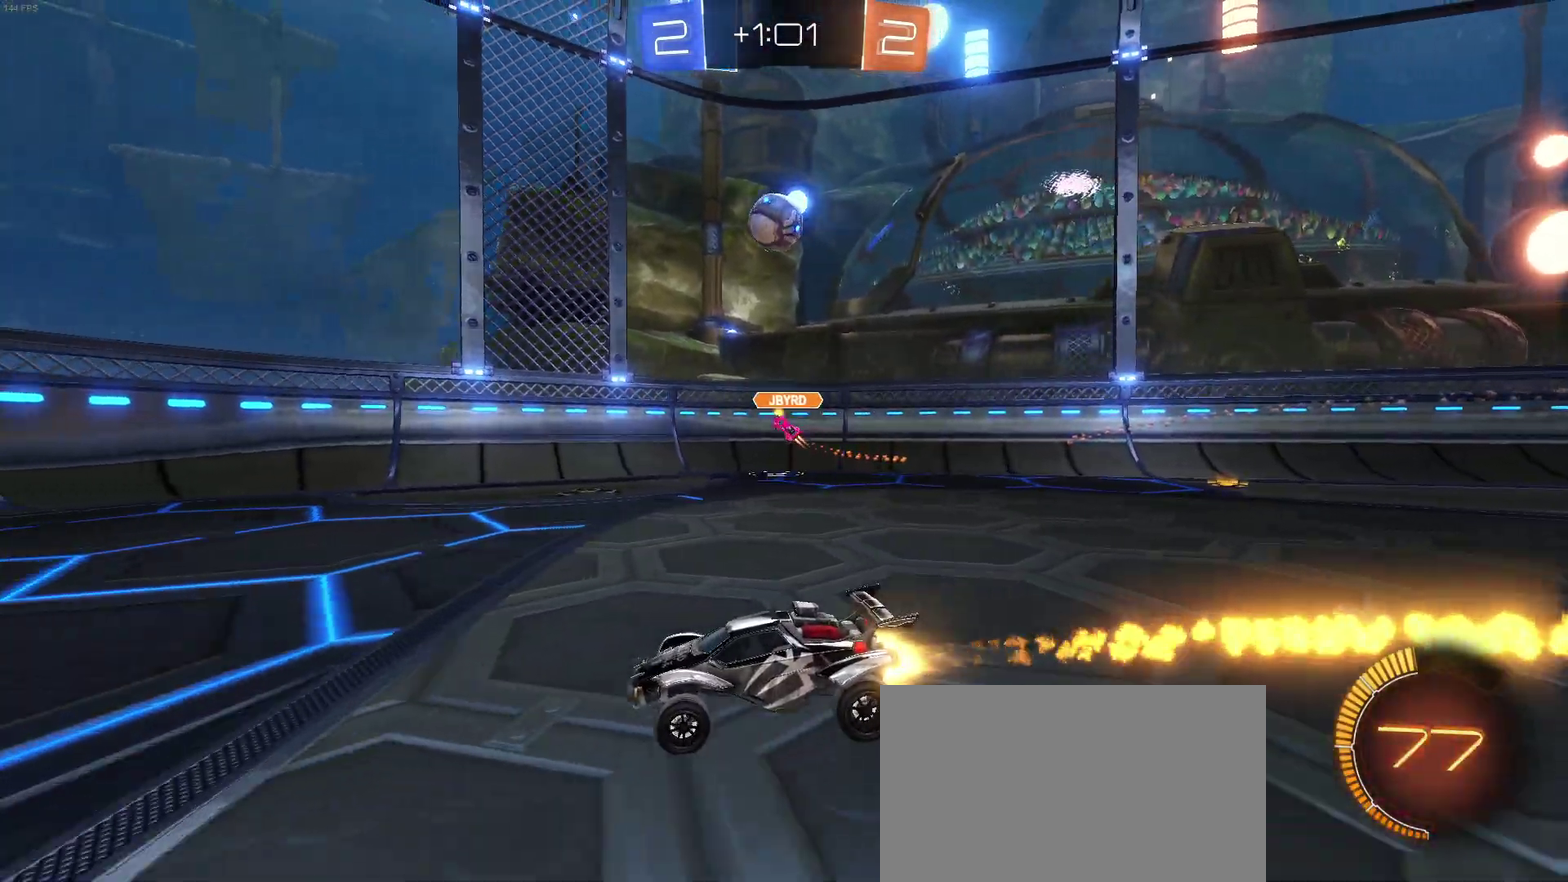
{"buttons": ["R2"], "left_stick": "center", "right_stick": "center", "events": [[267, "left_stick", "right"], [417, "left_stick", "center"]]}
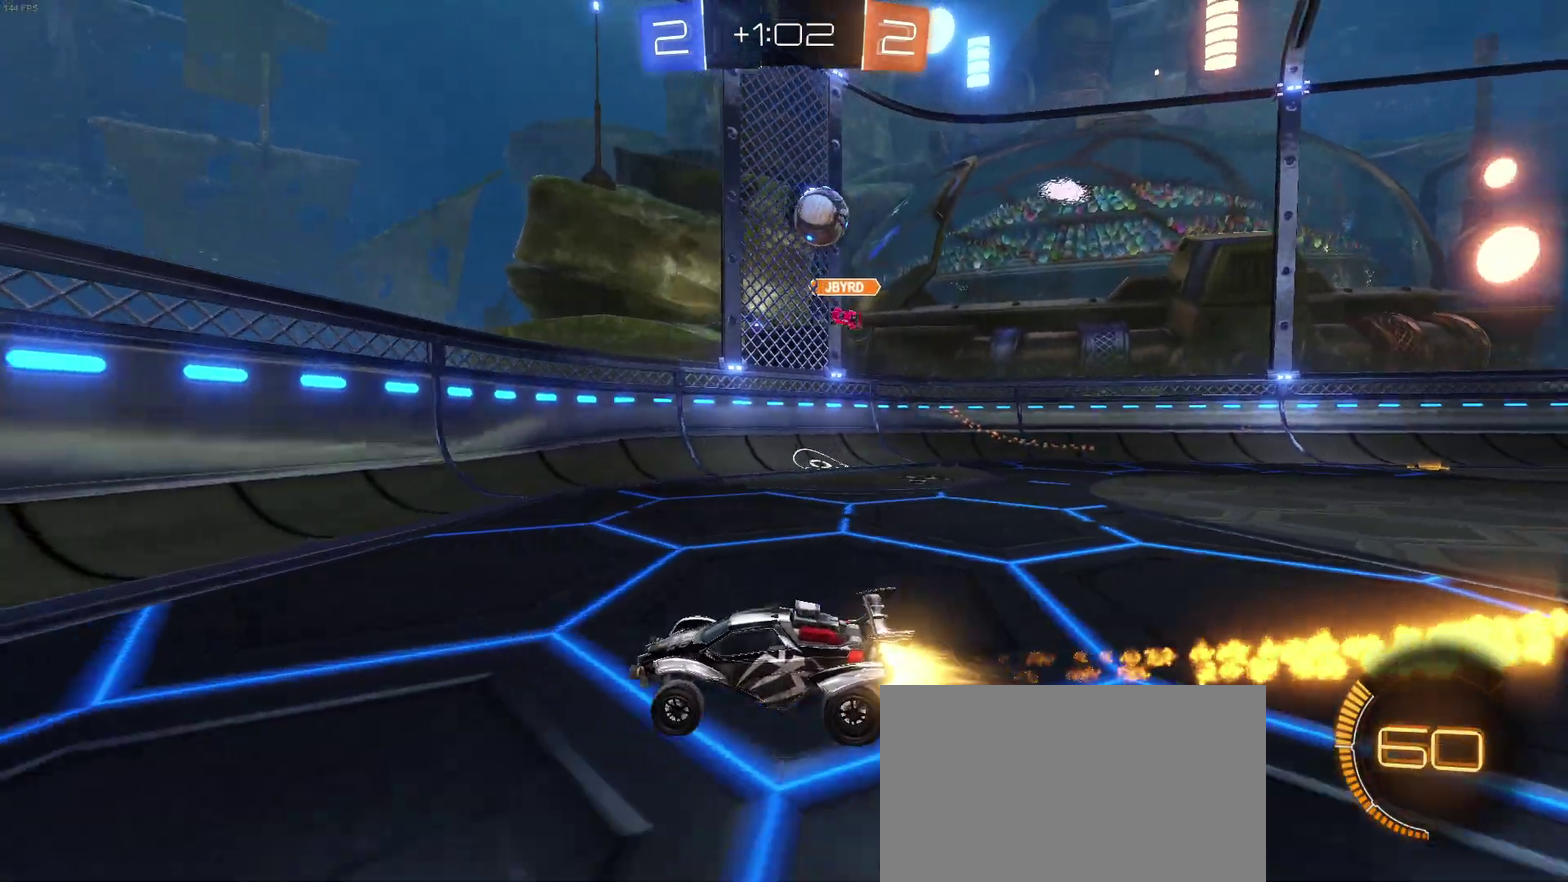
{"buttons": ["L2", "R2"], "left_stick": "left", "right_stick": "center", "events": [[33, "left_stick", "left"], [250, "R2", "up"], [267, "L2", "down"], [483, "R2", "down"]]}
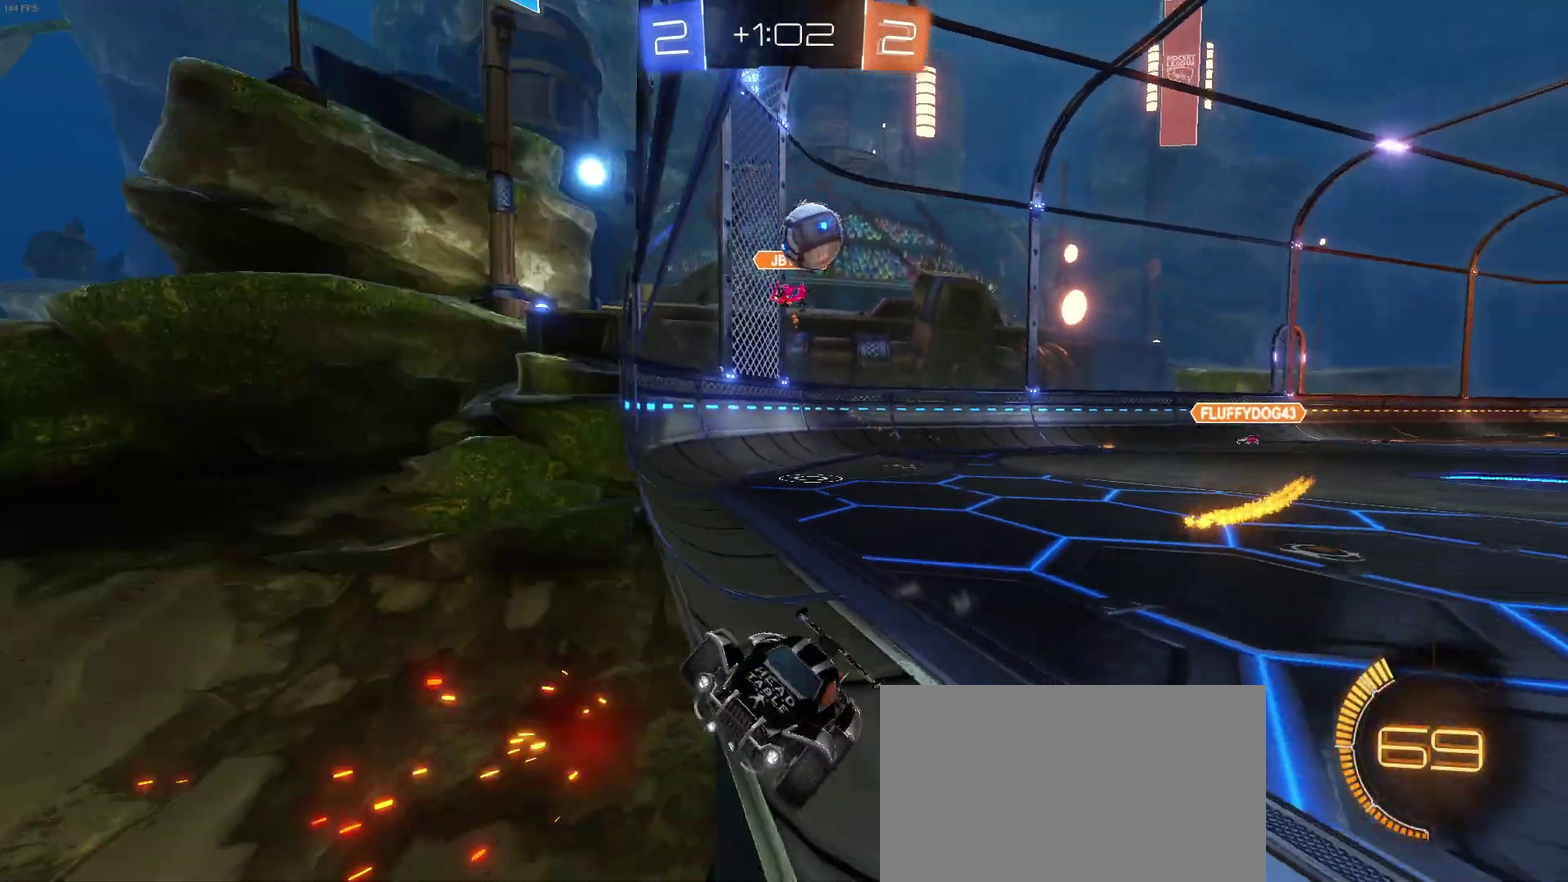
{"buttons": ["L2"], "left_stick": "left", "right_stick": "center", "events": [[17, "L2", "up"], [33, "left_stick", "center"], [117, "left_stick", "right"], [250, "left_stick", "center"], [450, "R2", "up"], [467, "L2", "down"], [467, "left_stick", "left"]]}
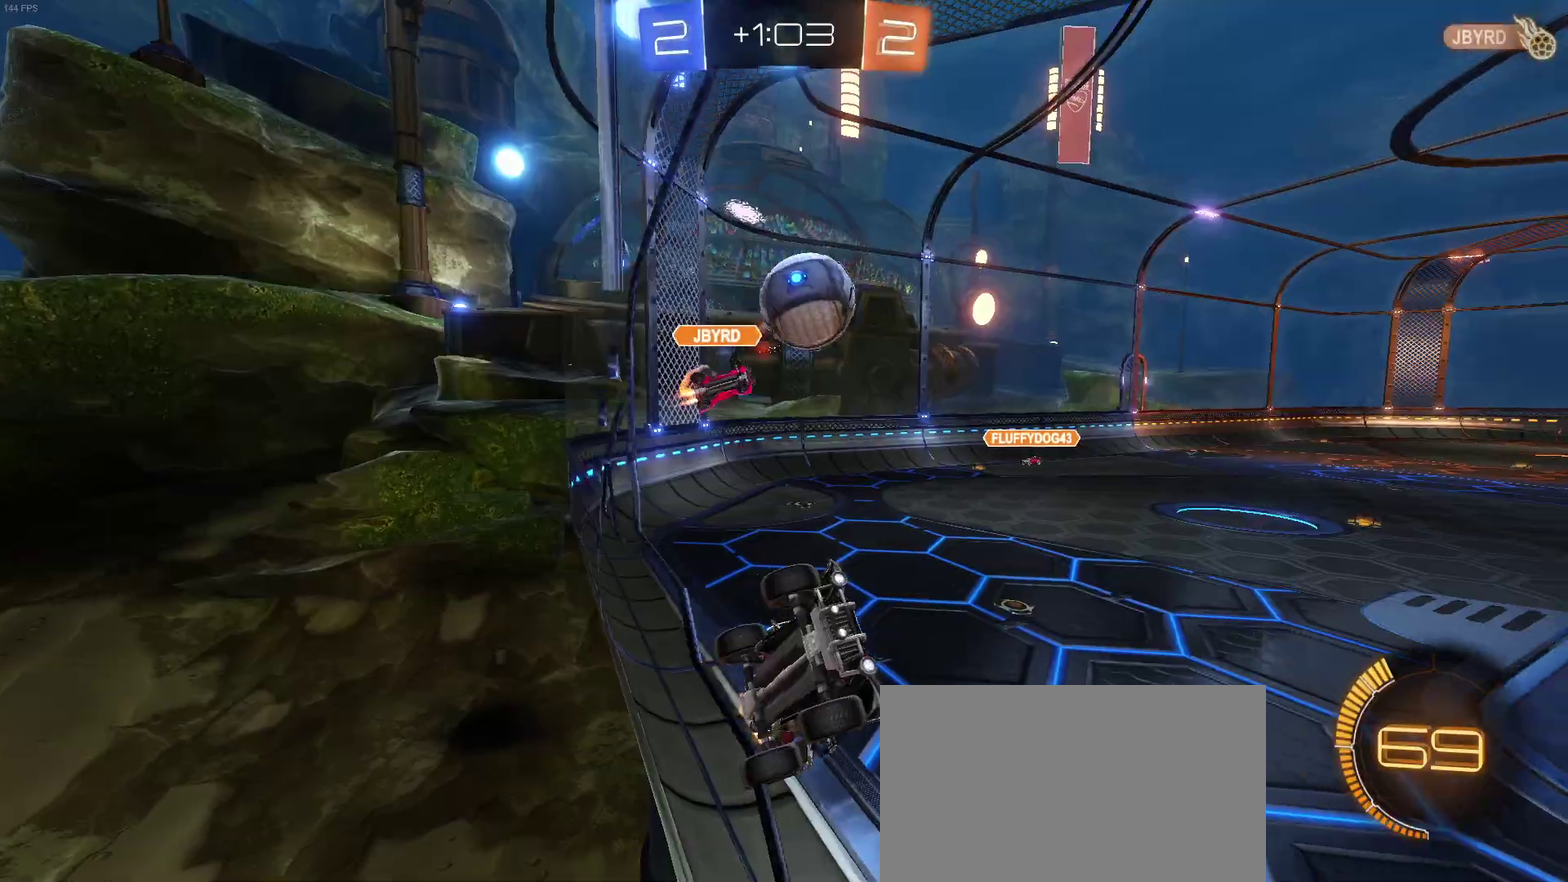
{"buttons": [], "left_stick": "center", "right_stick": "center", "events": [[33, "CROSS", "down"], [33, "left_stick", "down-left"], [83, "left_stick", "down"], [167, "left_stick", "center"], [200, "CROSS", "up"], [250, "L2", "up"], [250, "left_stick", "up-left"], [300, "left_stick", "left"], [367, "left_stick", "center"]]}
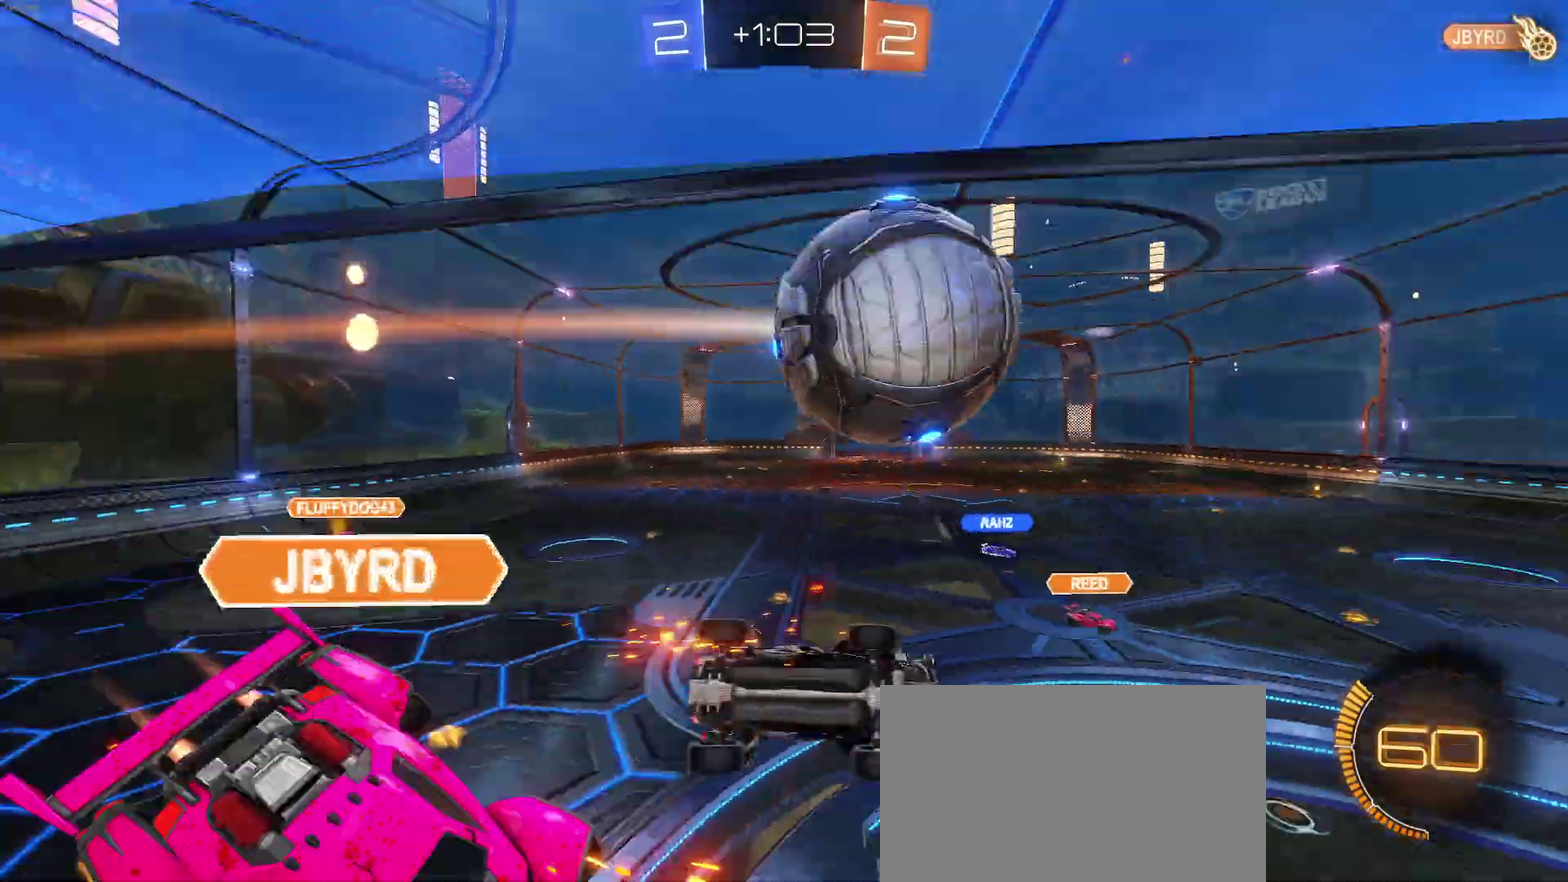
{"buttons": [], "left_stick": "down-left", "right_stick": "center", "events": [[133, "R2", "down"], [150, "left_stick", "right"], [183, "SQUARE", "down"], [333, "left_stick", "center"], [350, "SQUARE", "up"], [400, "left_stick", "down-left"], [450, "R2", "up"]]}